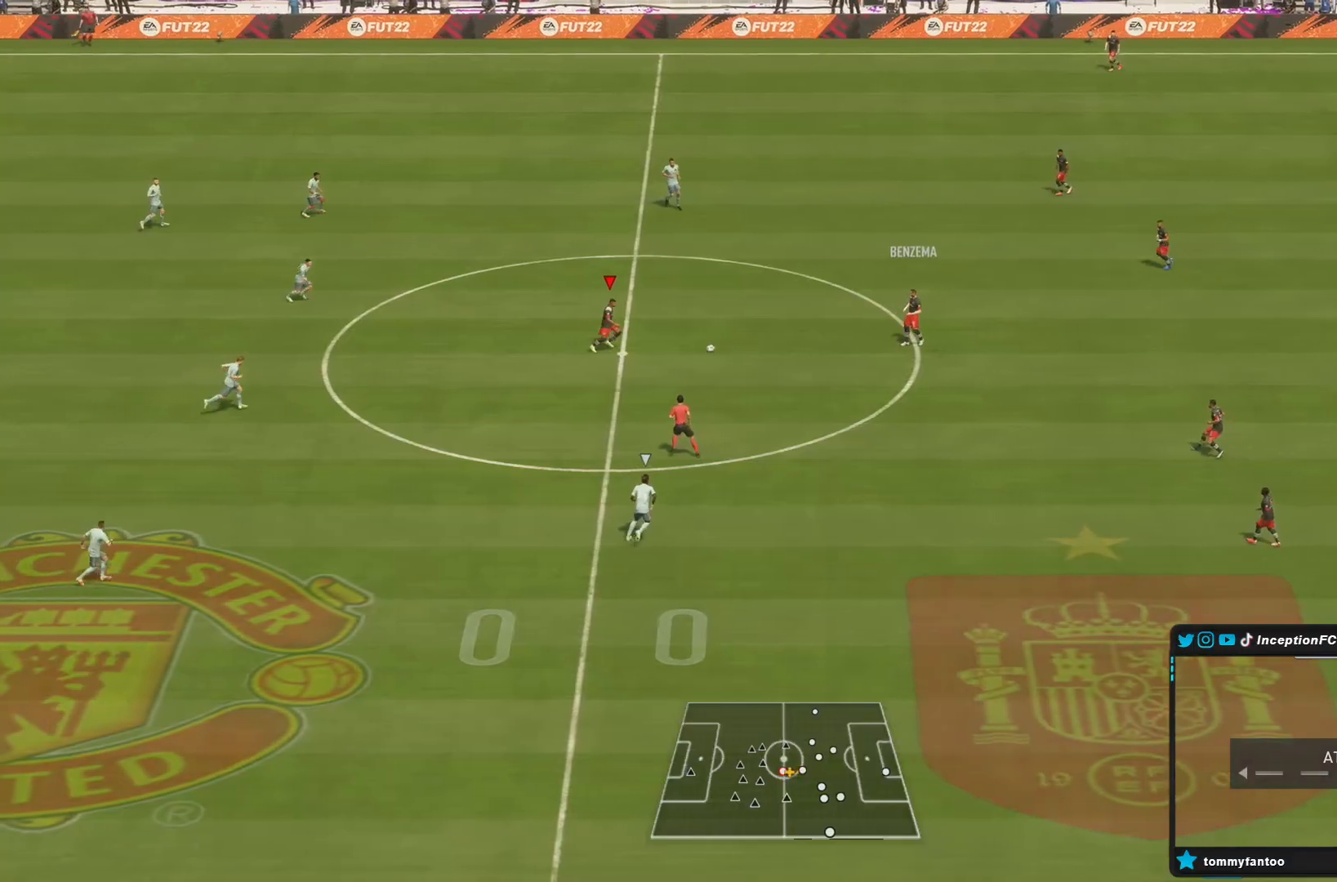
Gameplay with a controller (PlayStation layout); each line is a JSON object with the inputs held at the frame after it (dt_ms = milliseconds from this image to that frame). "events" lists button and stick changes between this image and that frame as [ms after this image, input, new state], when the widget could be followed in between. Not read: L3 R3.
{"dt_ms": 500, "buttons": [], "left_stick": "center", "right_stick": "center", "events": [[317, "left_stick", "center"], [317, "right_stick", "right"], [400, "right_stick", "center"]]}
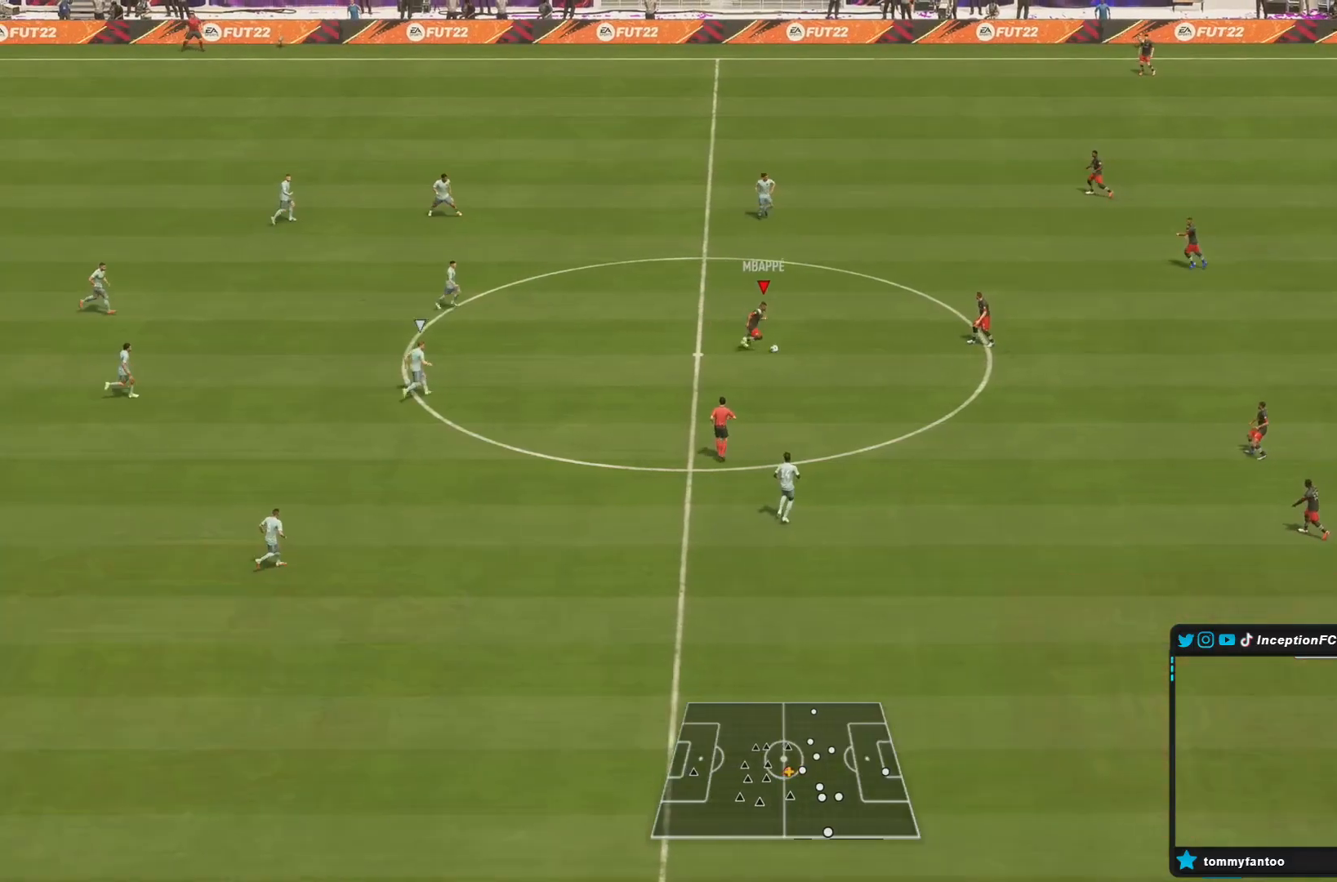
{"dt_ms": 500, "buttons": [], "left_stick": "center", "right_stick": "center", "events": [[200, "right_stick", "left"], [283, "right_stick", "center"]]}
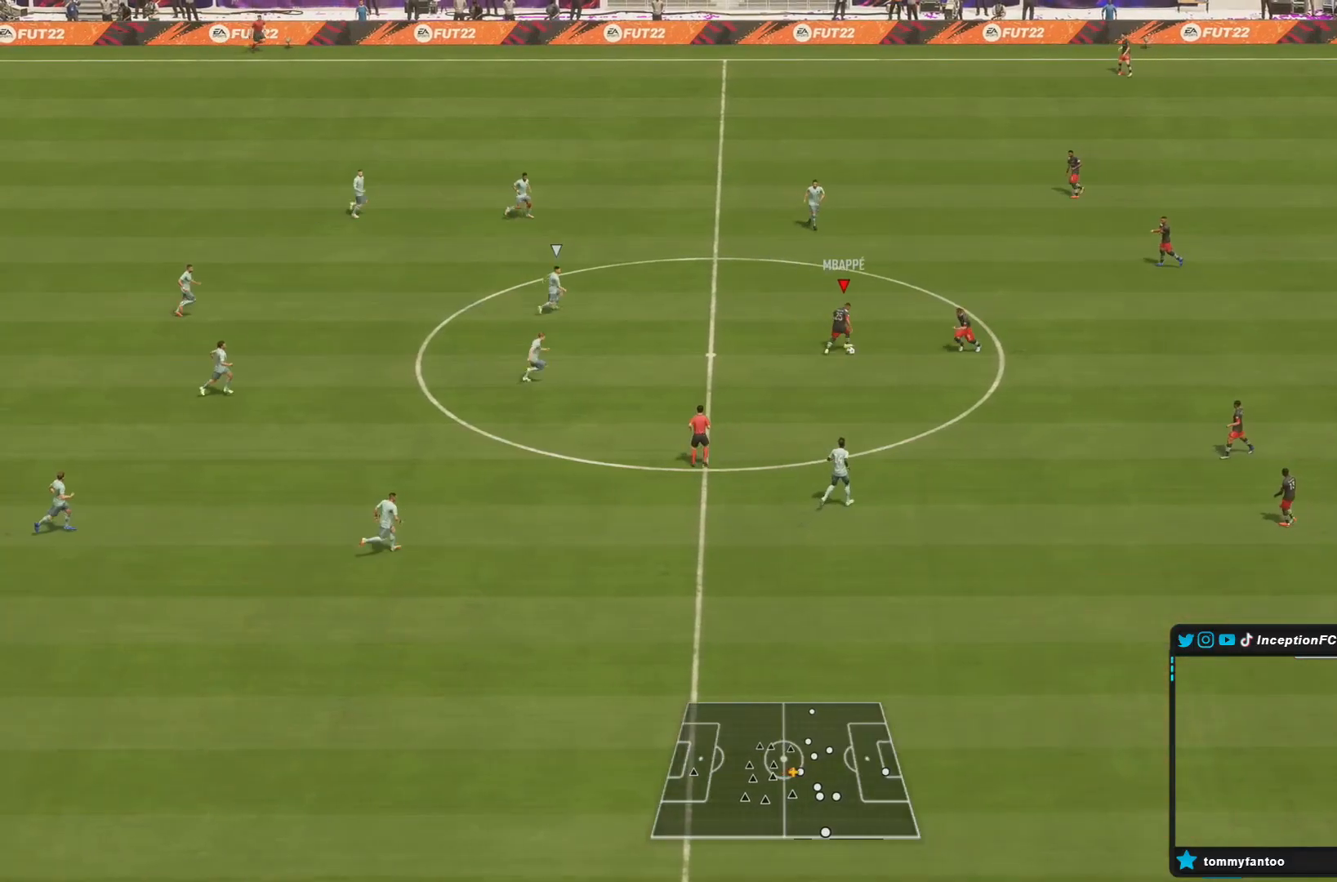
{"dt_ms": 500, "buttons": [], "left_stick": "center", "right_stick": "center", "events": [[183, "CIRCLE", "down"], [250, "CROSS", "down"], [317, "CIRCLE", "up"], [417, "CROSS", "up"]]}
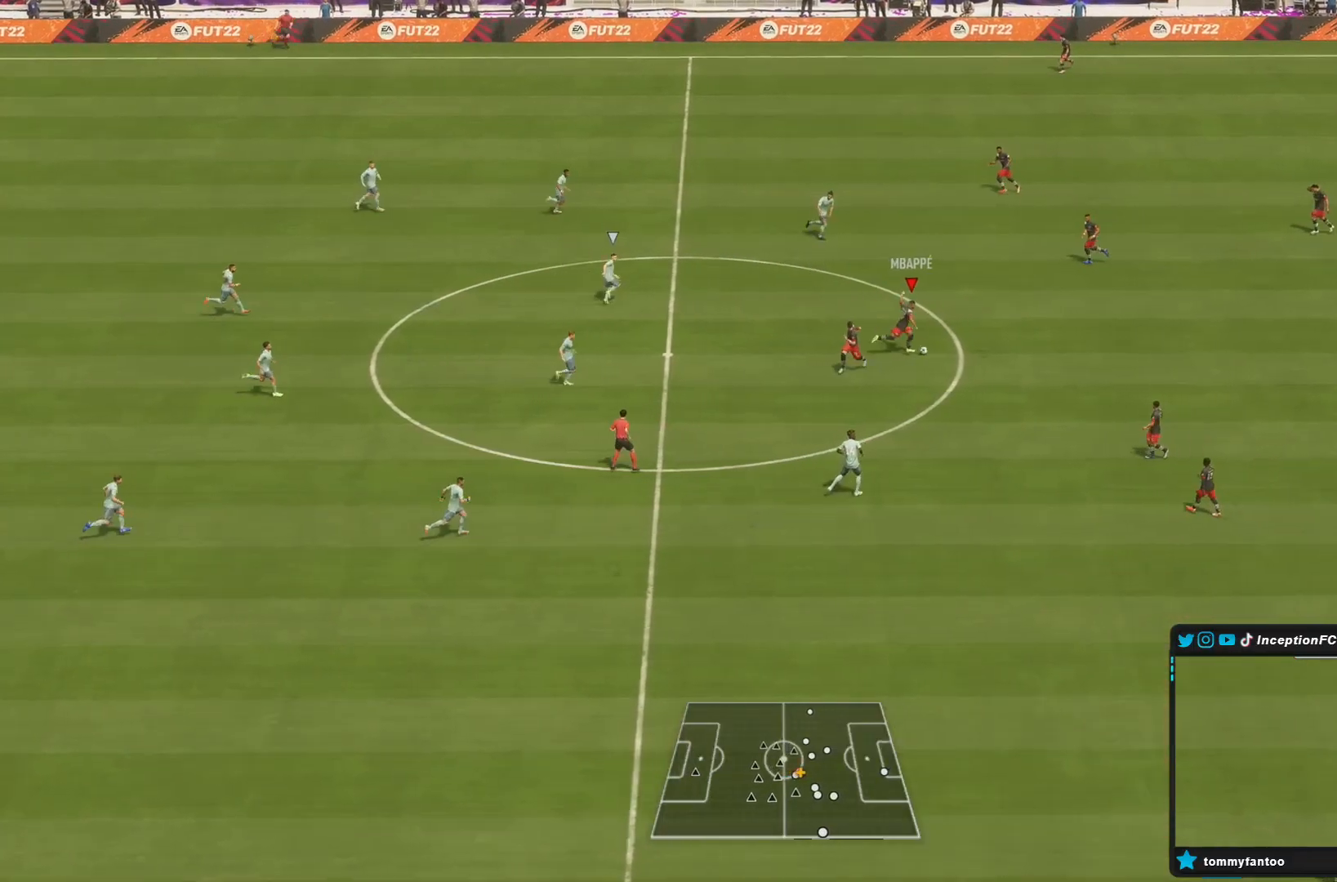
{"dt_ms": 500, "buttons": ["L1"], "left_stick": "center", "right_stick": "up-right", "events": [[267, "L1", "down"], [283, "right_stick", "up-right"]]}
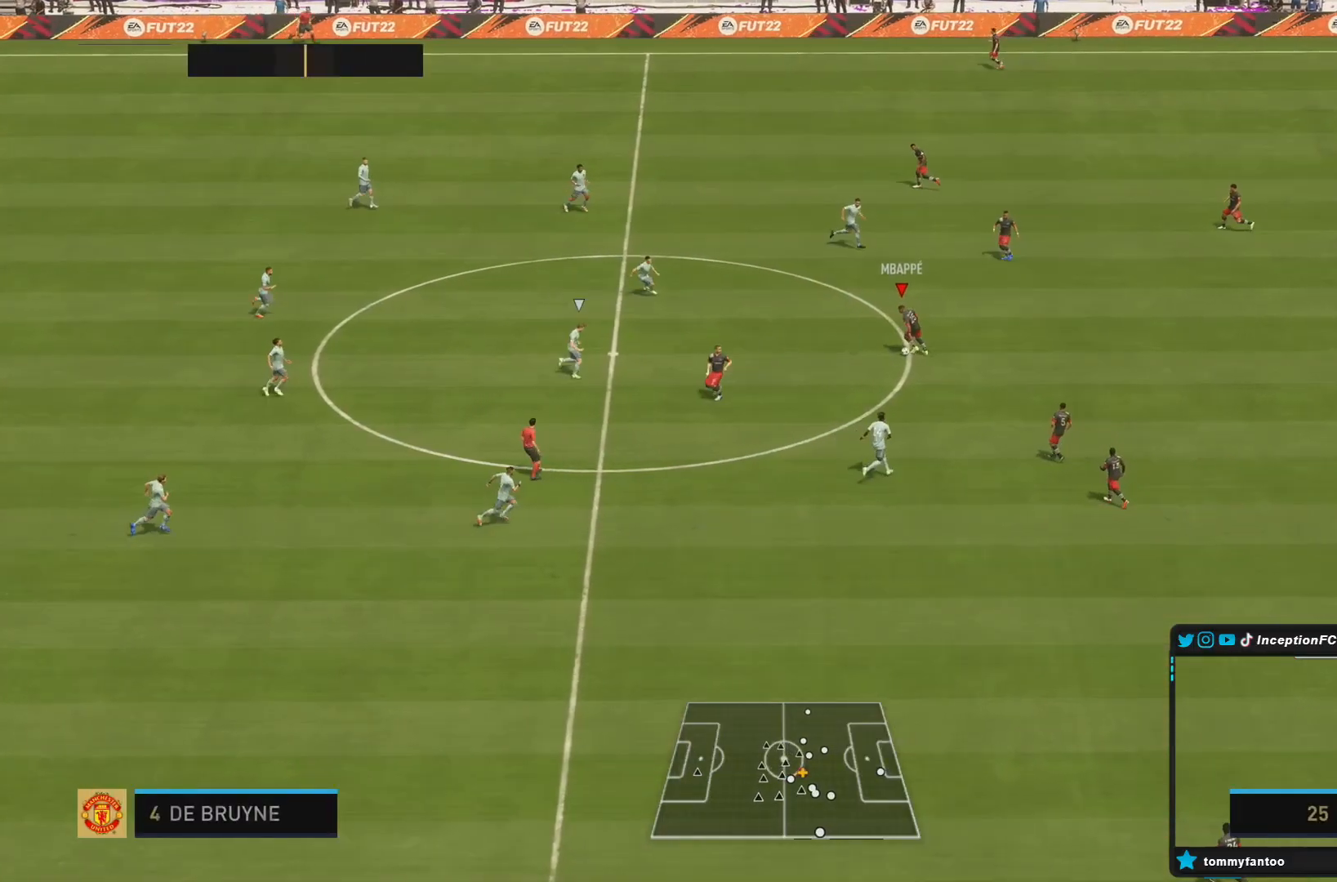
{"dt_ms": 500, "buttons": [], "left_stick": "center", "right_stick": "center", "events": [[367, "L1", "up"], [367, "right_stick", "center"]]}
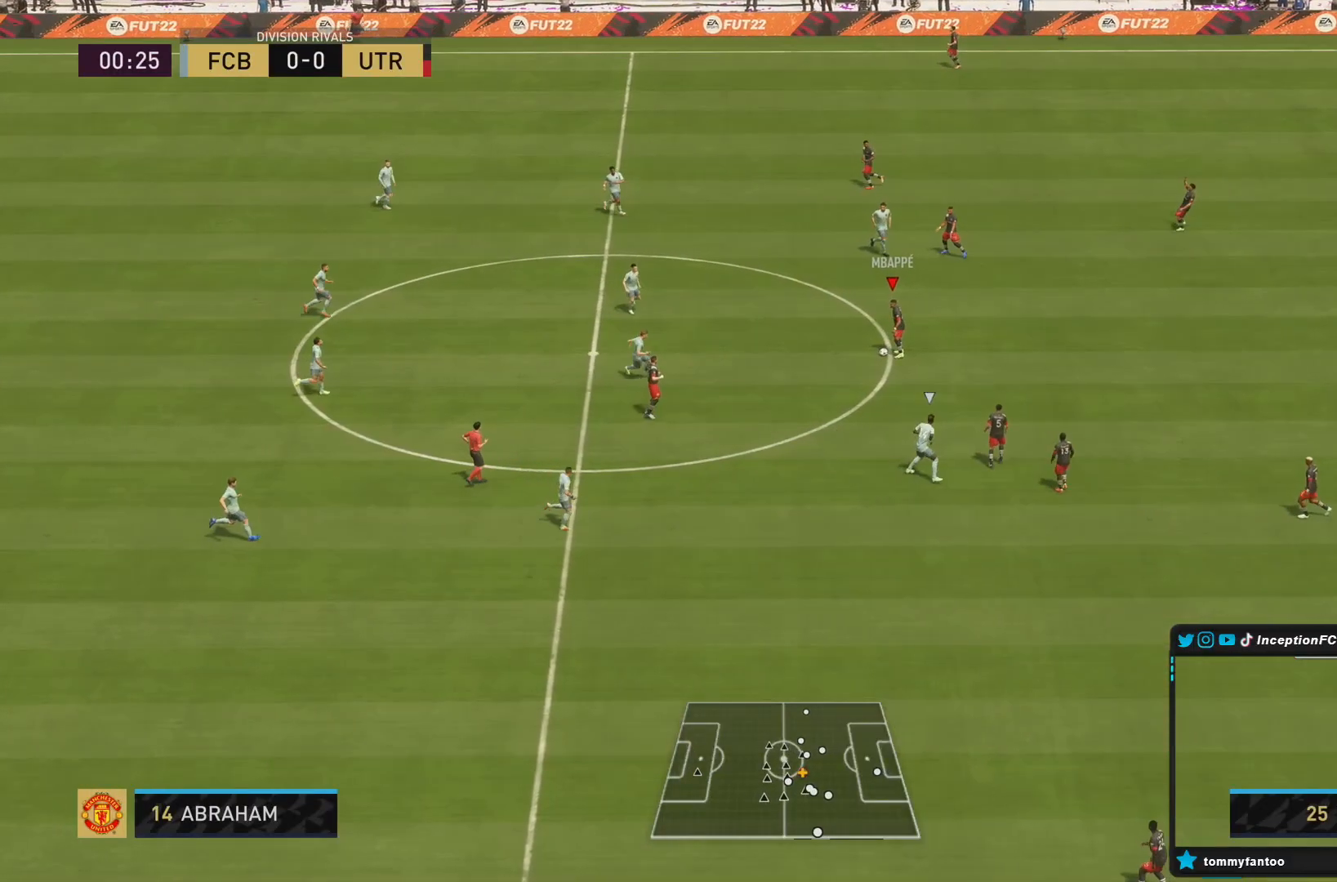
{"dt_ms": 500, "buttons": [], "left_stick": "right", "right_stick": "center", "events": [[300, "left_stick", "right"]]}
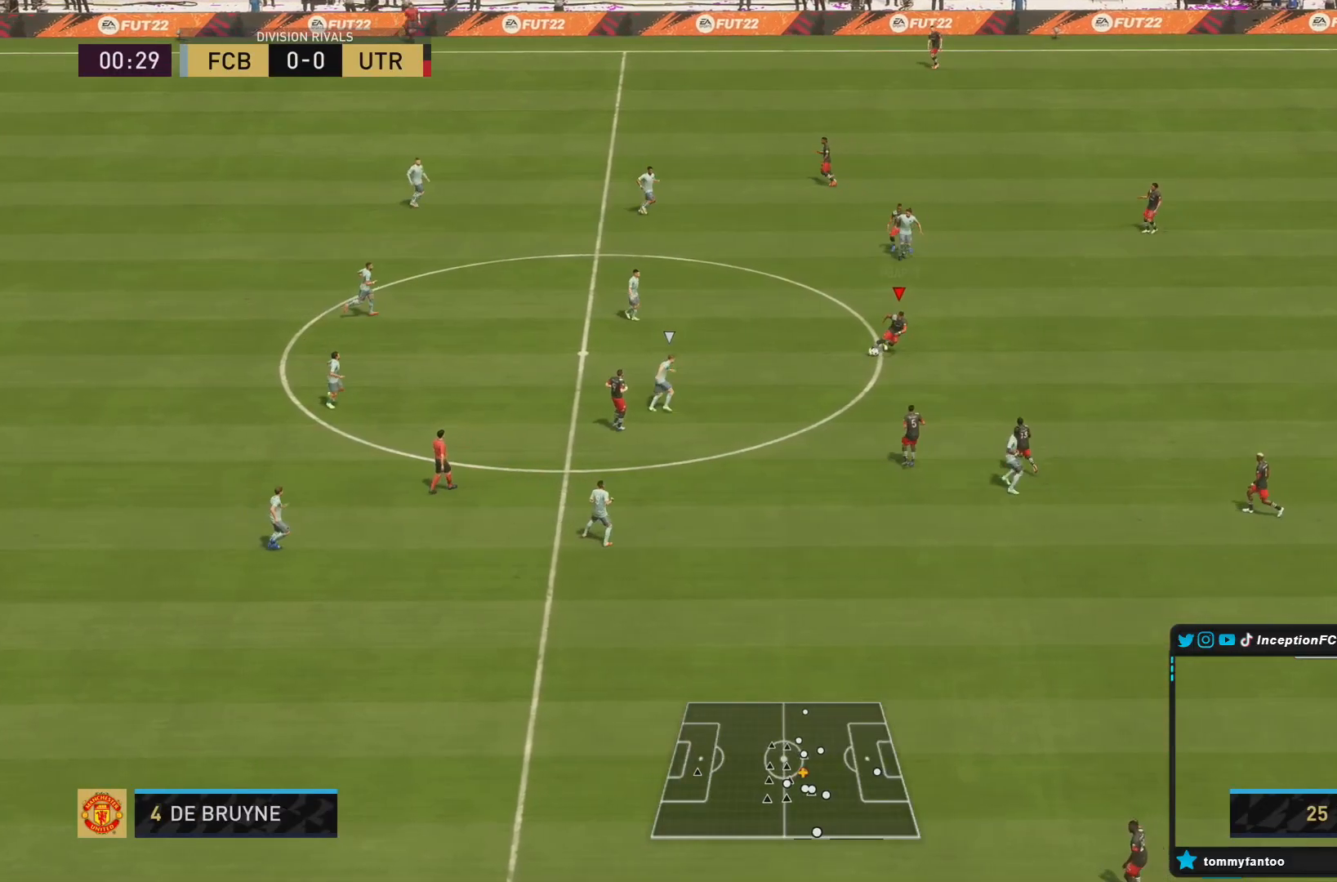
{"dt_ms": 500, "buttons": [], "left_stick": "center", "right_stick": "center", "events": [[250, "left_stick", "center"]]}
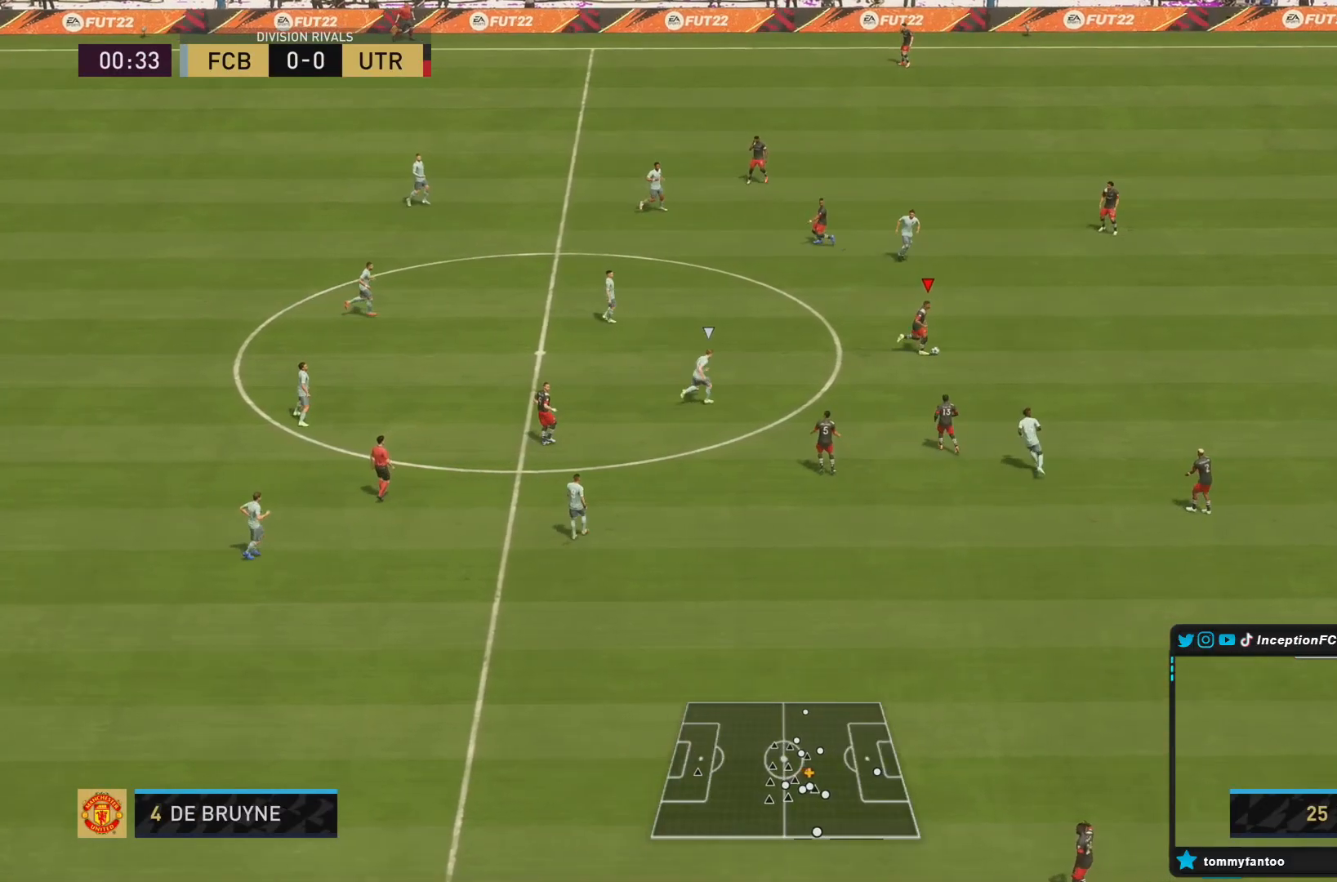
{"dt_ms": 500, "buttons": [], "left_stick": "center", "right_stick": "center", "events": [[167, "right_stick", "right"], [250, "right_stick", "center"], [333, "right_stick", "up-right"], [417, "right_stick", "center"]]}
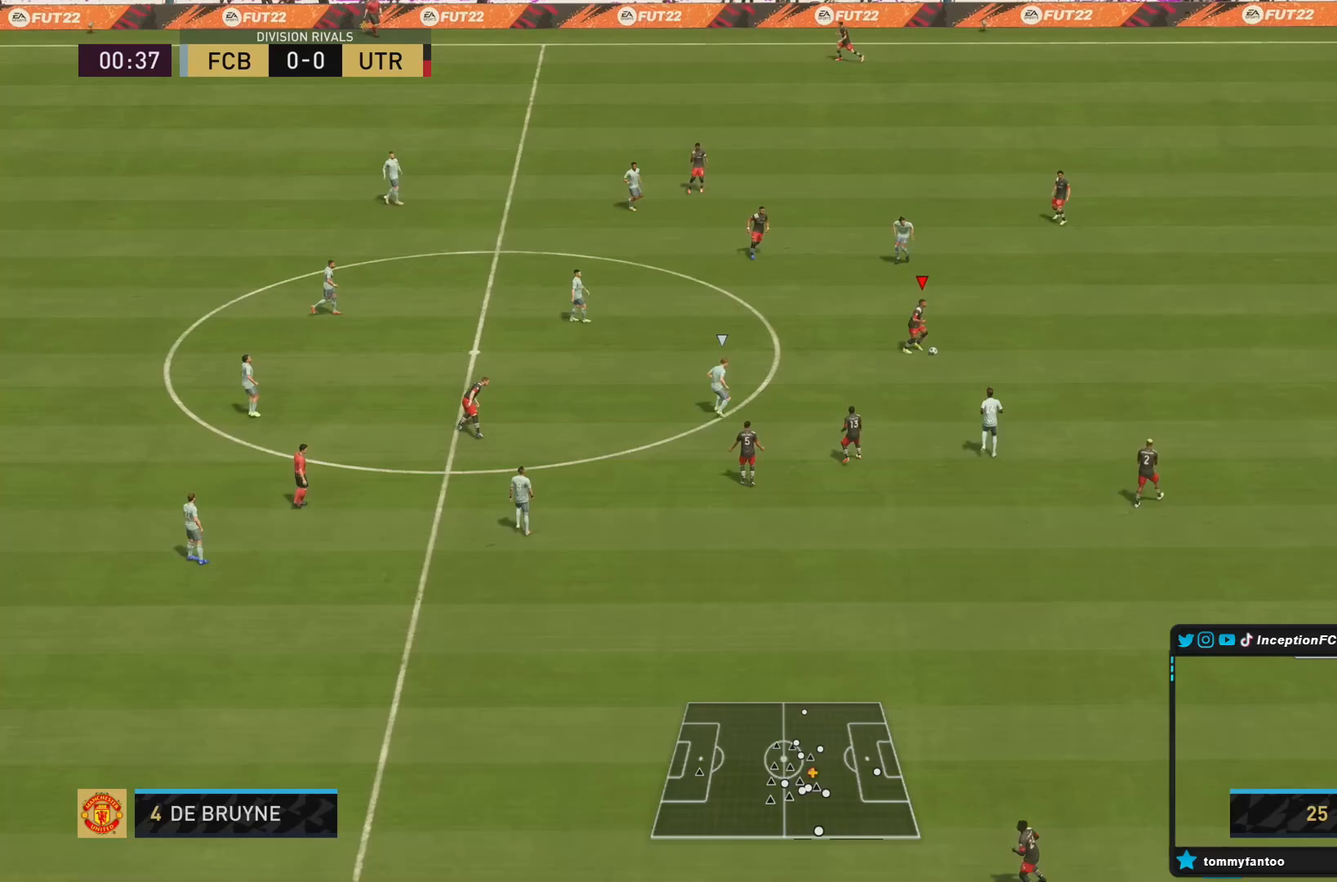
{"dt_ms": 500, "buttons": [], "left_stick": "up-left", "right_stick": "center", "events": [[250, "left_stick", "left"], [483, "left_stick", "up-left"]]}
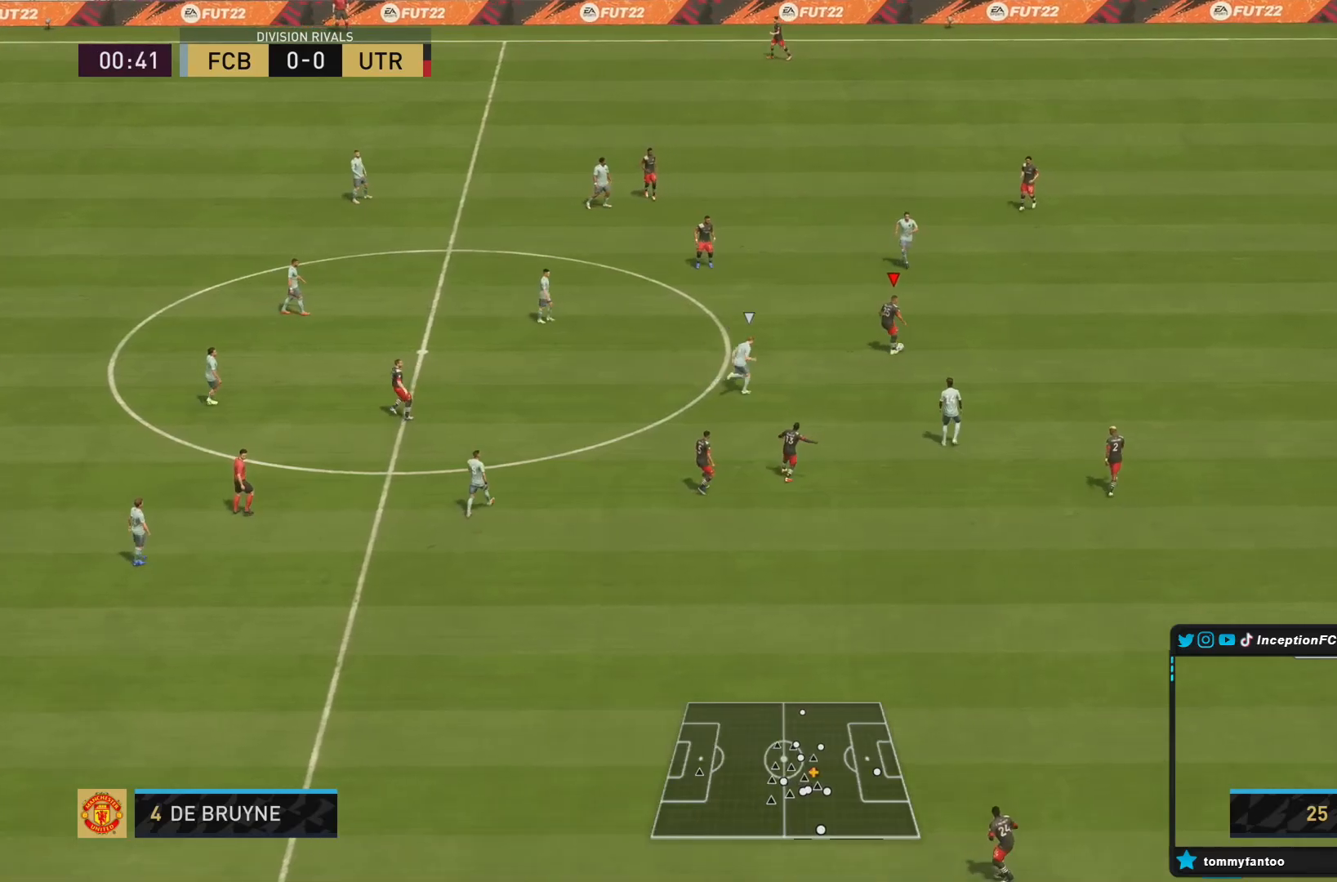
{"dt_ms": 500, "buttons": [], "left_stick": "up", "right_stick": "center", "events": [[83, "CIRCLE", "down"], [150, "left_stick", "up"], [183, "CROSS", "down"], [217, "CIRCLE", "up"], [300, "CROSS", "up"]]}
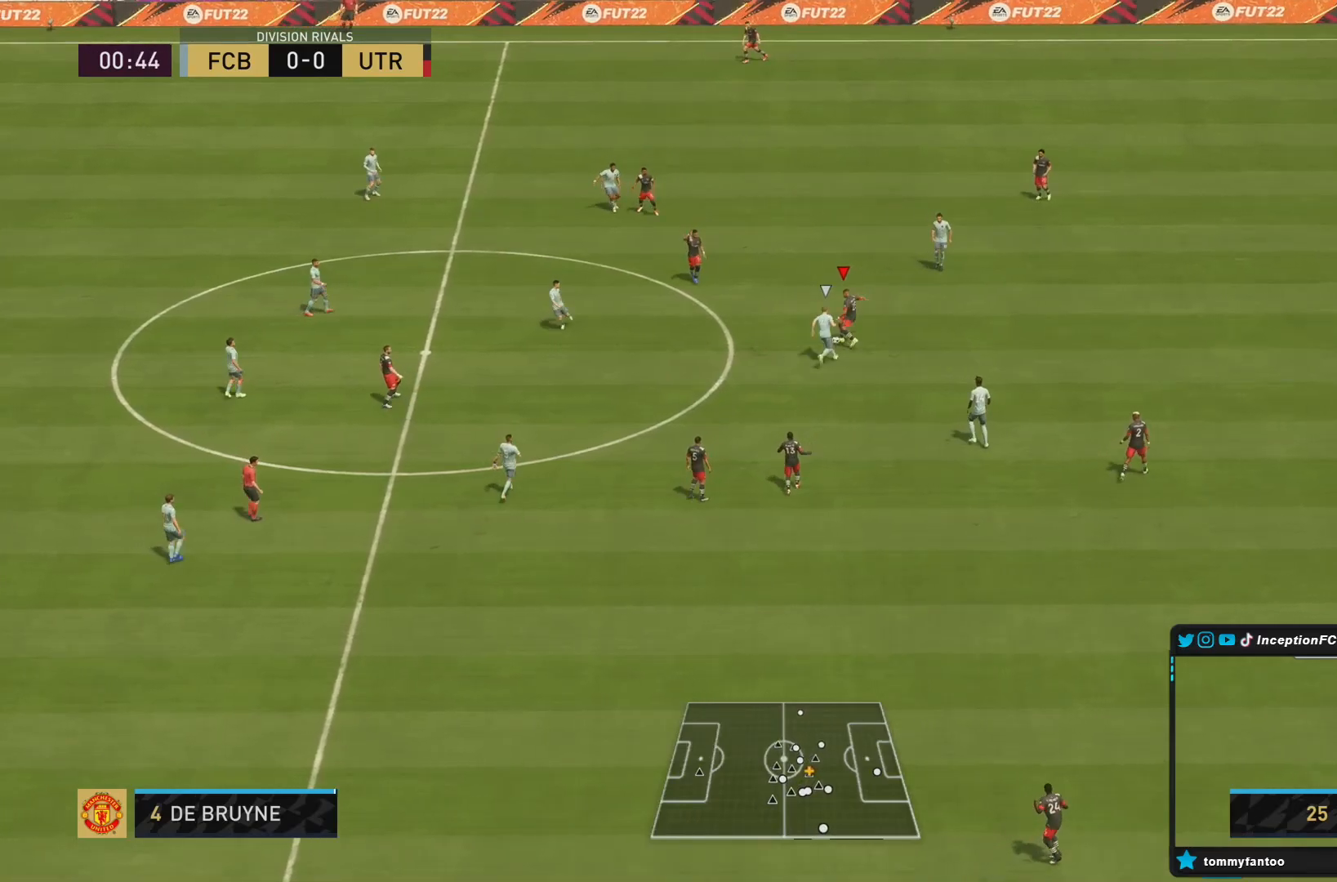
{"dt_ms": 500, "buttons": [], "left_stick": "up", "right_stick": "center", "events": [[83, "R2", "down"], [400, "R2", "up"]]}
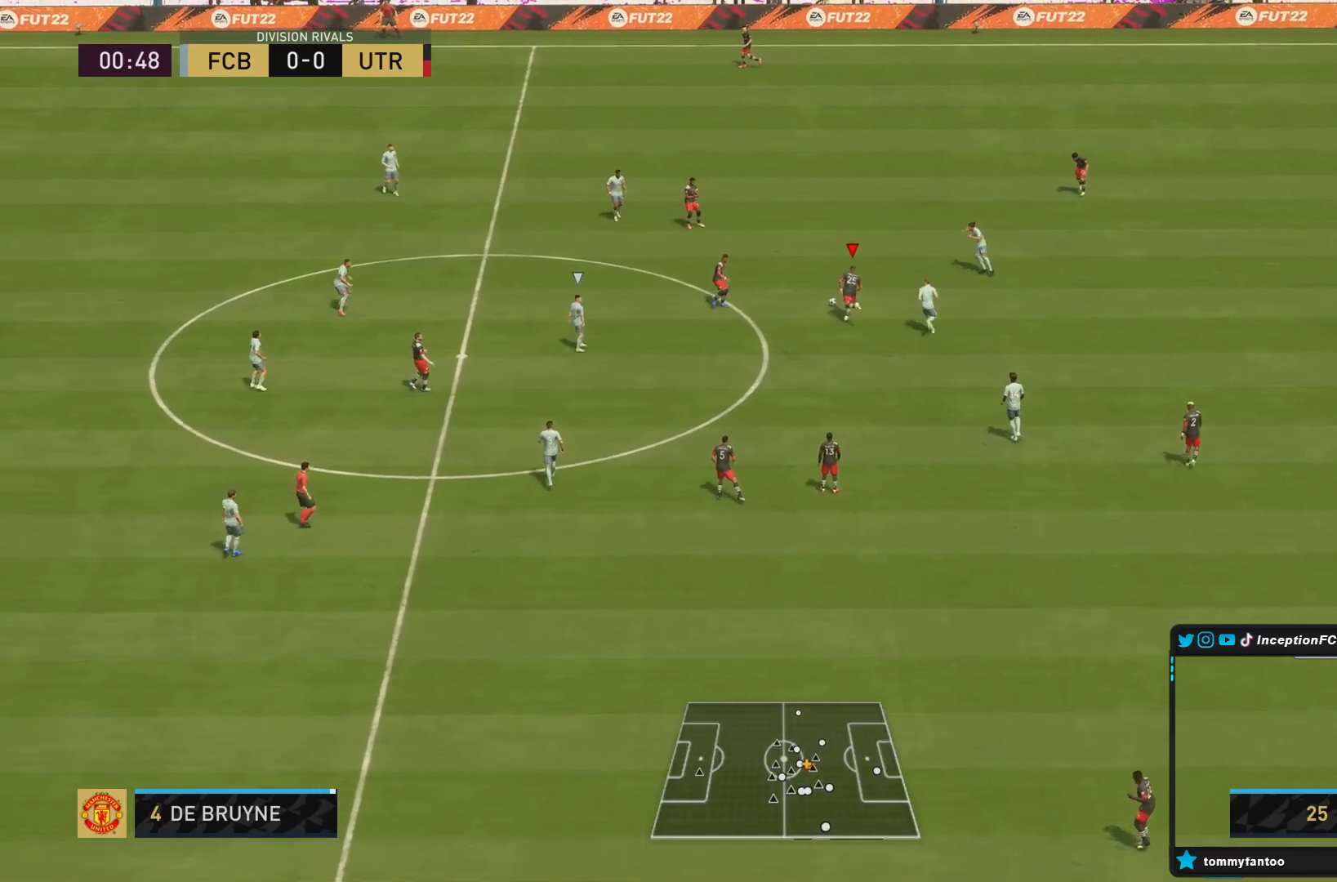
{"dt_ms": 500, "buttons": [], "left_stick": "down", "right_stick": "center", "events": [[100, "left_stick", "up-left"], [350, "left_stick", "center"], [500, "left_stick", "down"]]}
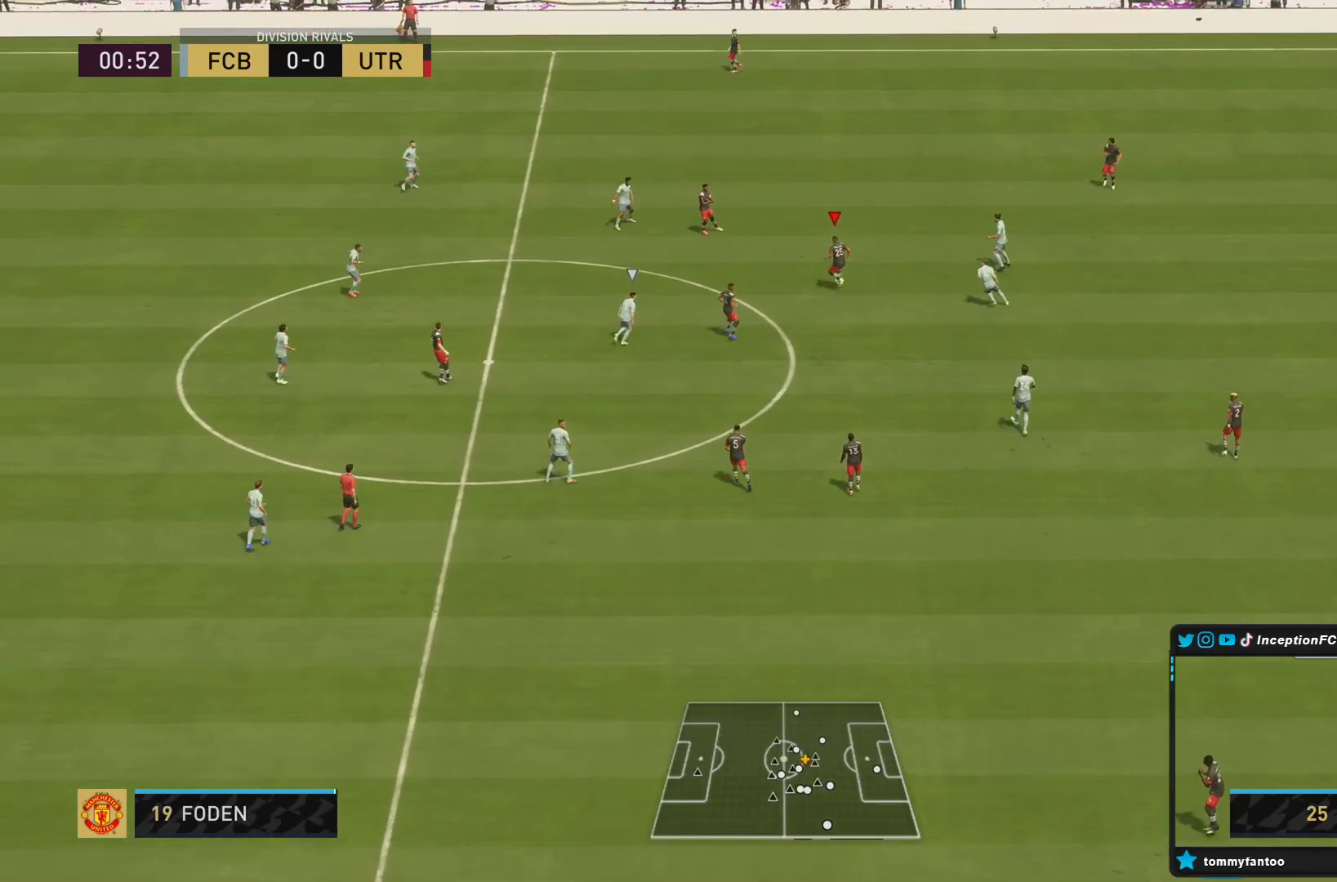
{"dt_ms": 500, "buttons": [], "left_stick": "up", "right_stick": "center", "events": [[317, "left_stick", "center"], [433, "left_stick", "up"]]}
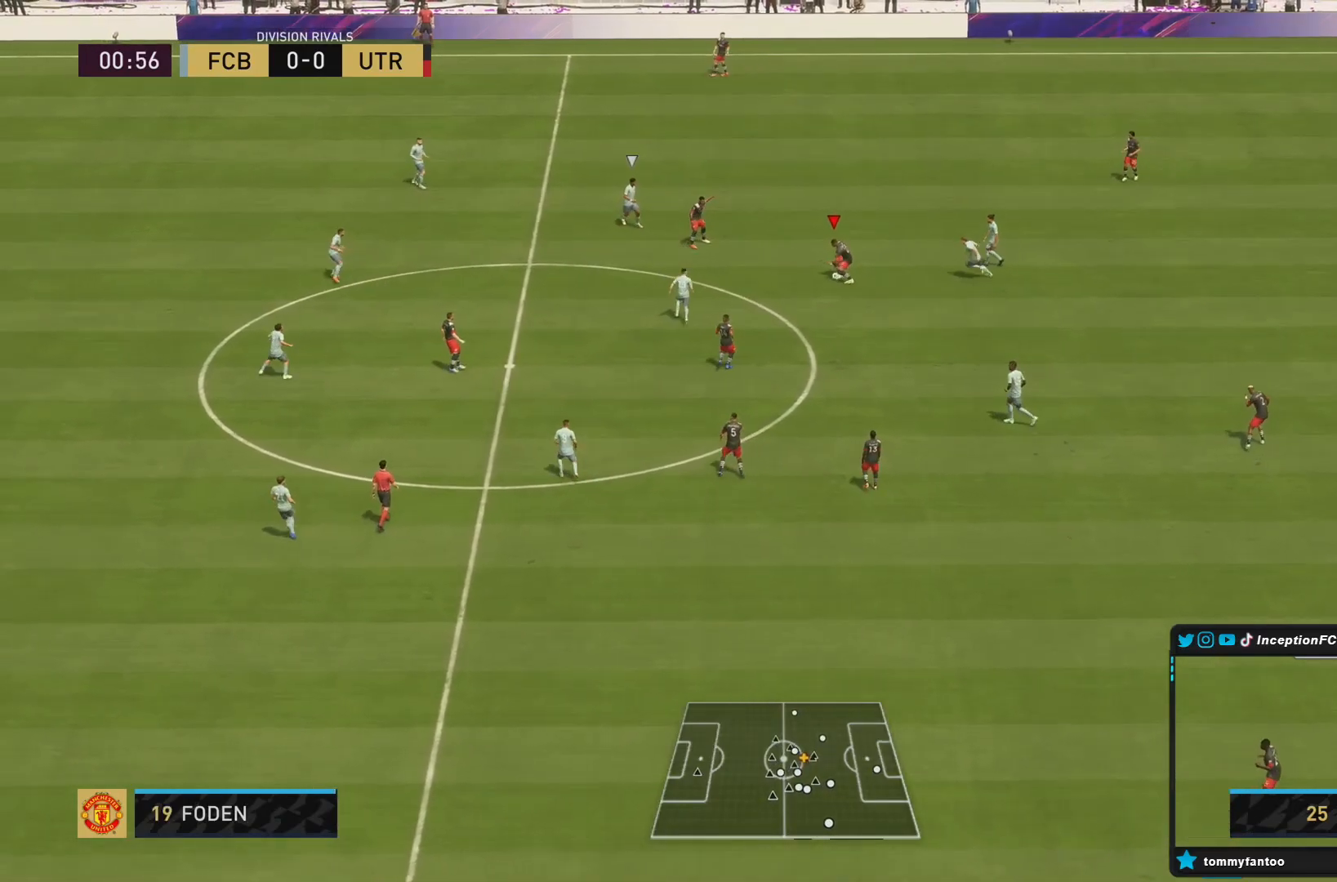
{"dt_ms": 500, "buttons": [], "left_stick": "up", "right_stick": "center", "events": [[283, "CROSS", "down"], [450, "CROSS", "up"]]}
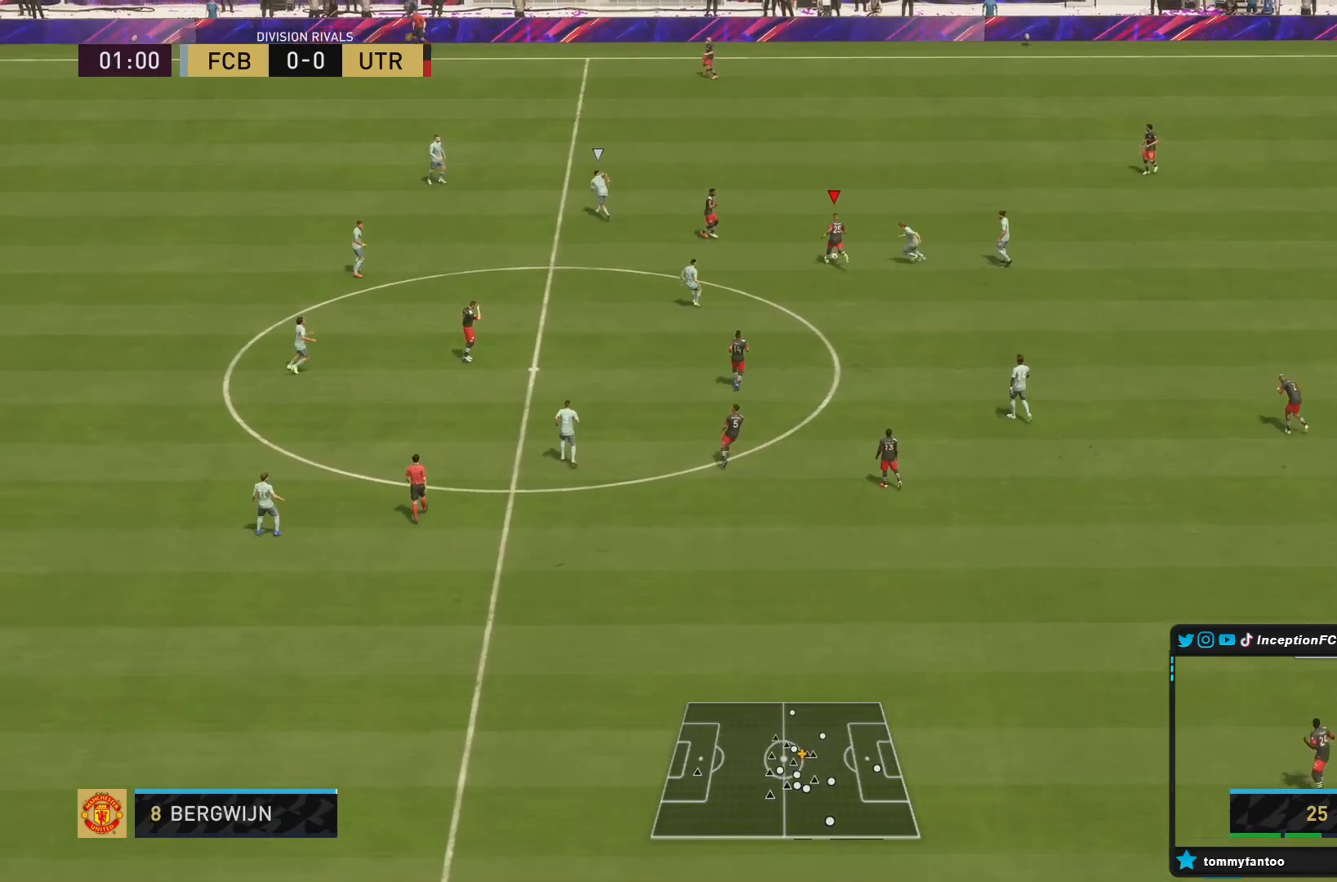
{"dt_ms": 500, "buttons": ["R2"], "left_stick": "down", "right_stick": "center", "events": [[200, "left_stick", "center"], [283, "R2", "down"], [383, "left_stick", "down"]]}
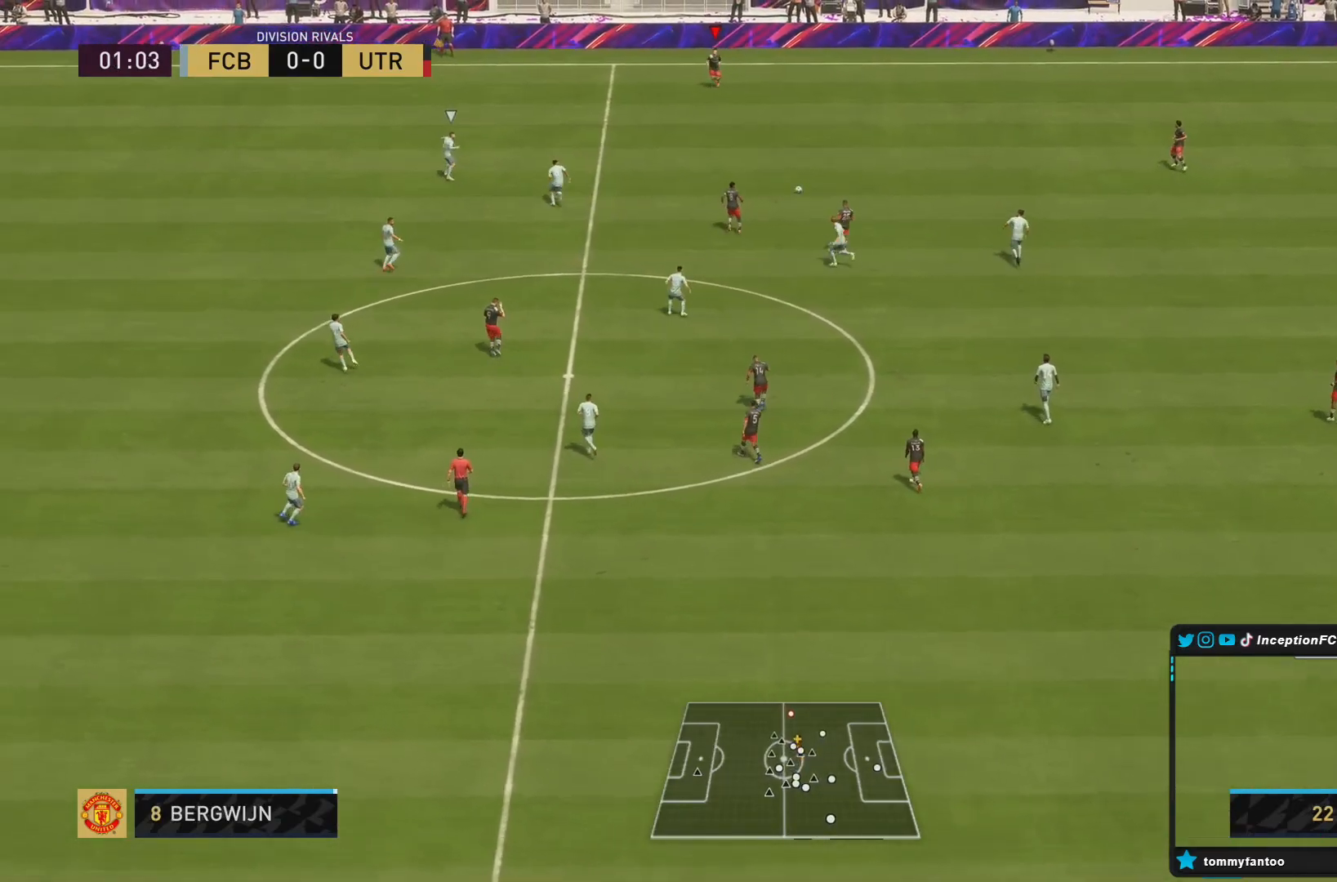
{"dt_ms": 500, "buttons": [], "left_stick": "left", "right_stick": "center", "events": [[167, "R2", "up"], [183, "left_stick", "left"]]}
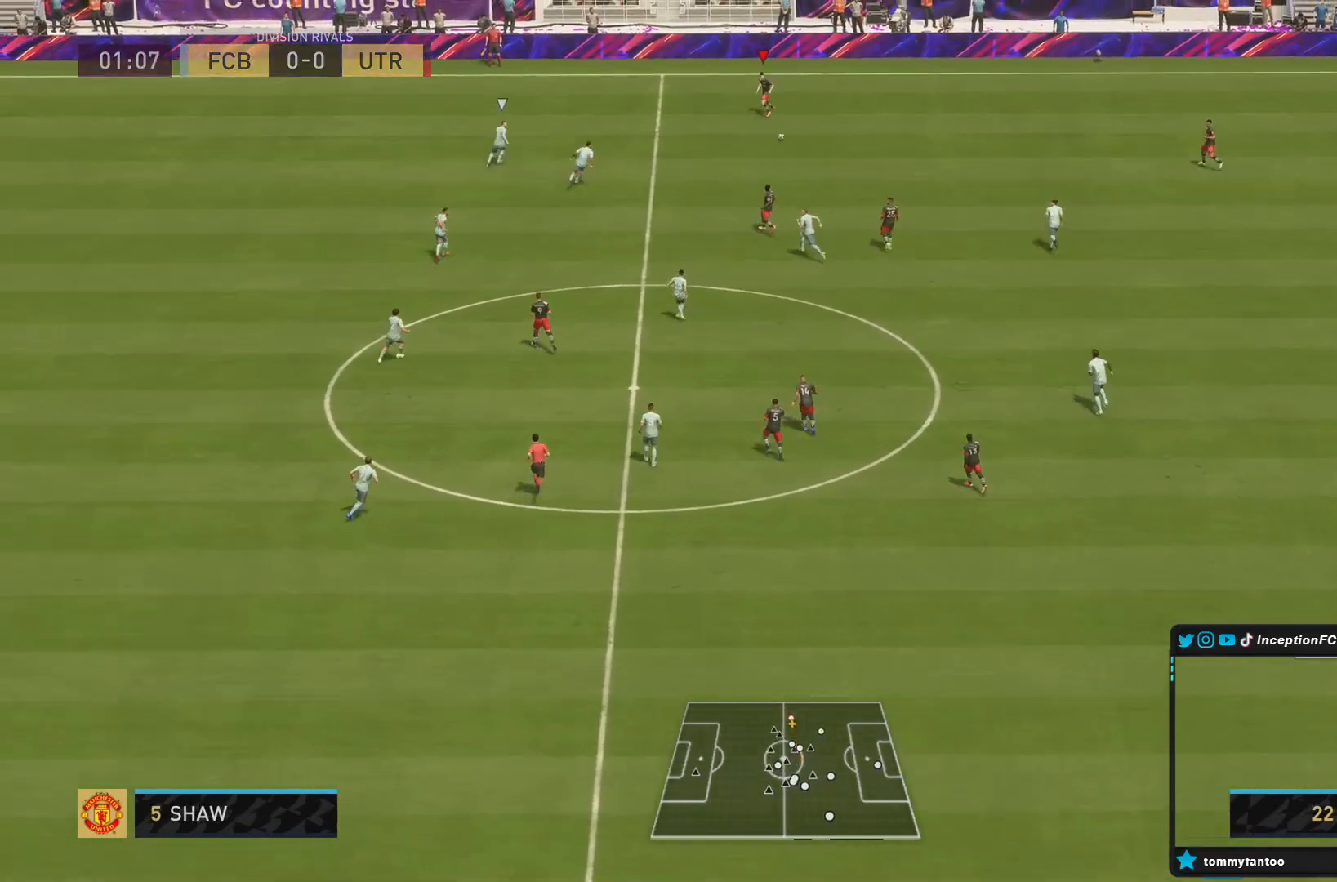
{"dt_ms": 1000, "buttons": [], "left_stick": "up-right", "right_stick": "center", "events": [[200, "CIRCLE", "down"], [233, "left_stick", "up-left"], [267, "CROSS", "down"], [333, "CIRCLE", "up"], [467, "CROSS", "up"], [900, "left_stick", "center"], [983, "left_stick", "up-right"]]}
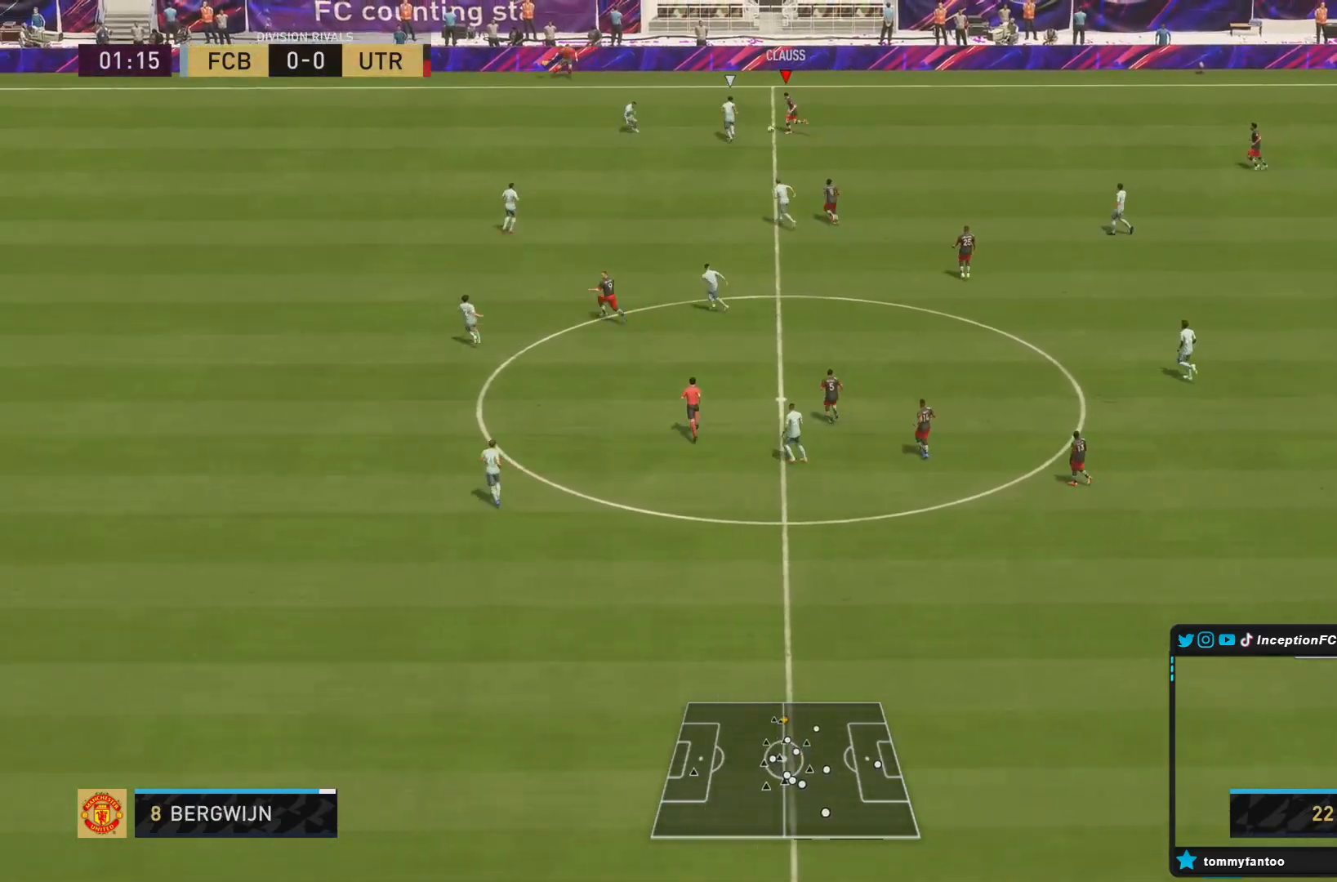
{"dt_ms": 500, "buttons": ["CROSS"], "left_stick": "right", "right_stick": "center", "events": [[483, "CROSS", "down"], [483, "left_stick", "right"]]}
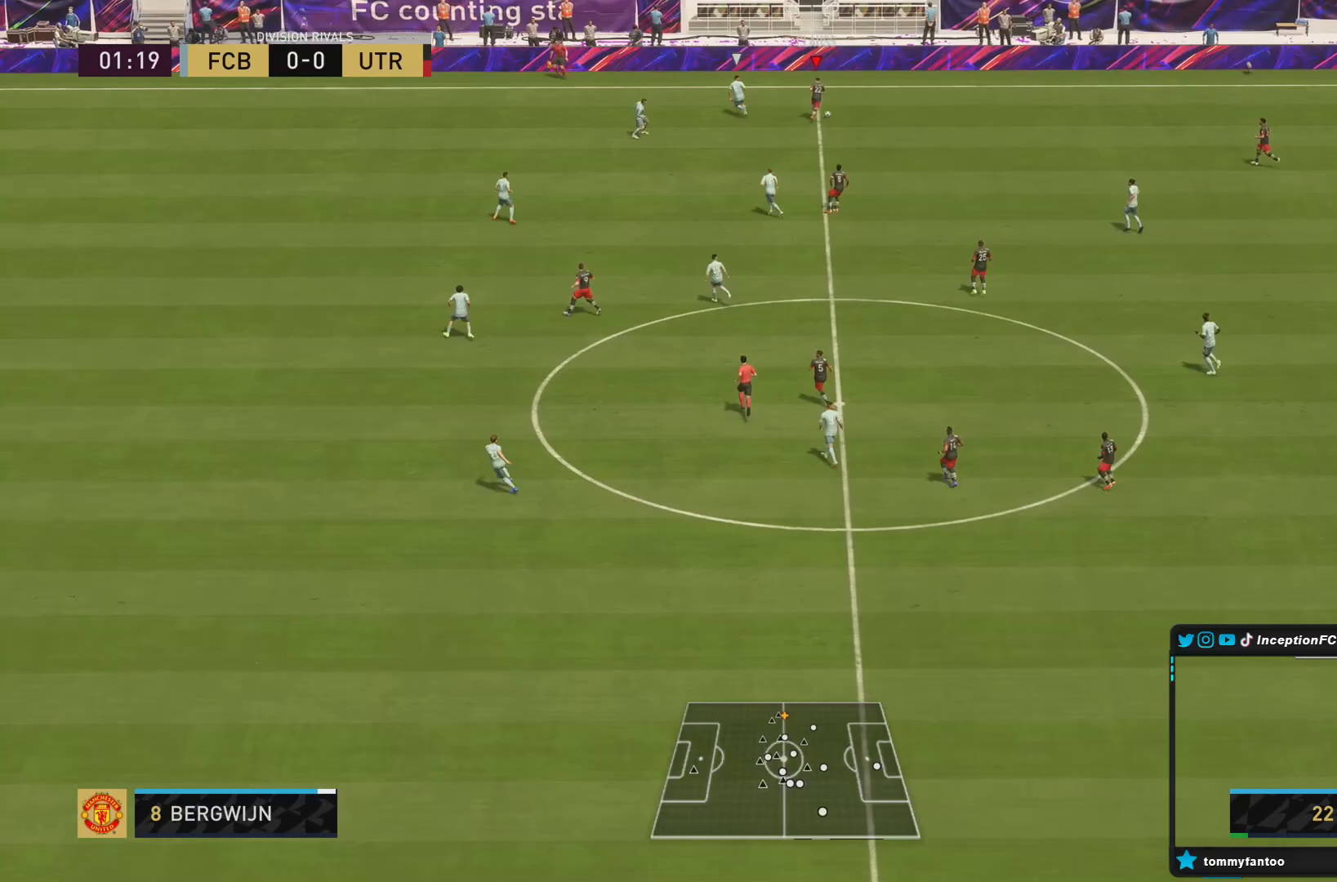
{"dt_ms": 500, "buttons": [], "left_stick": "center", "right_stick": "center", "events": [[83, "CROSS", "up"], [117, "CROSS", "down"], [217, "CROSS", "up"], [383, "left_stick", "center"]]}
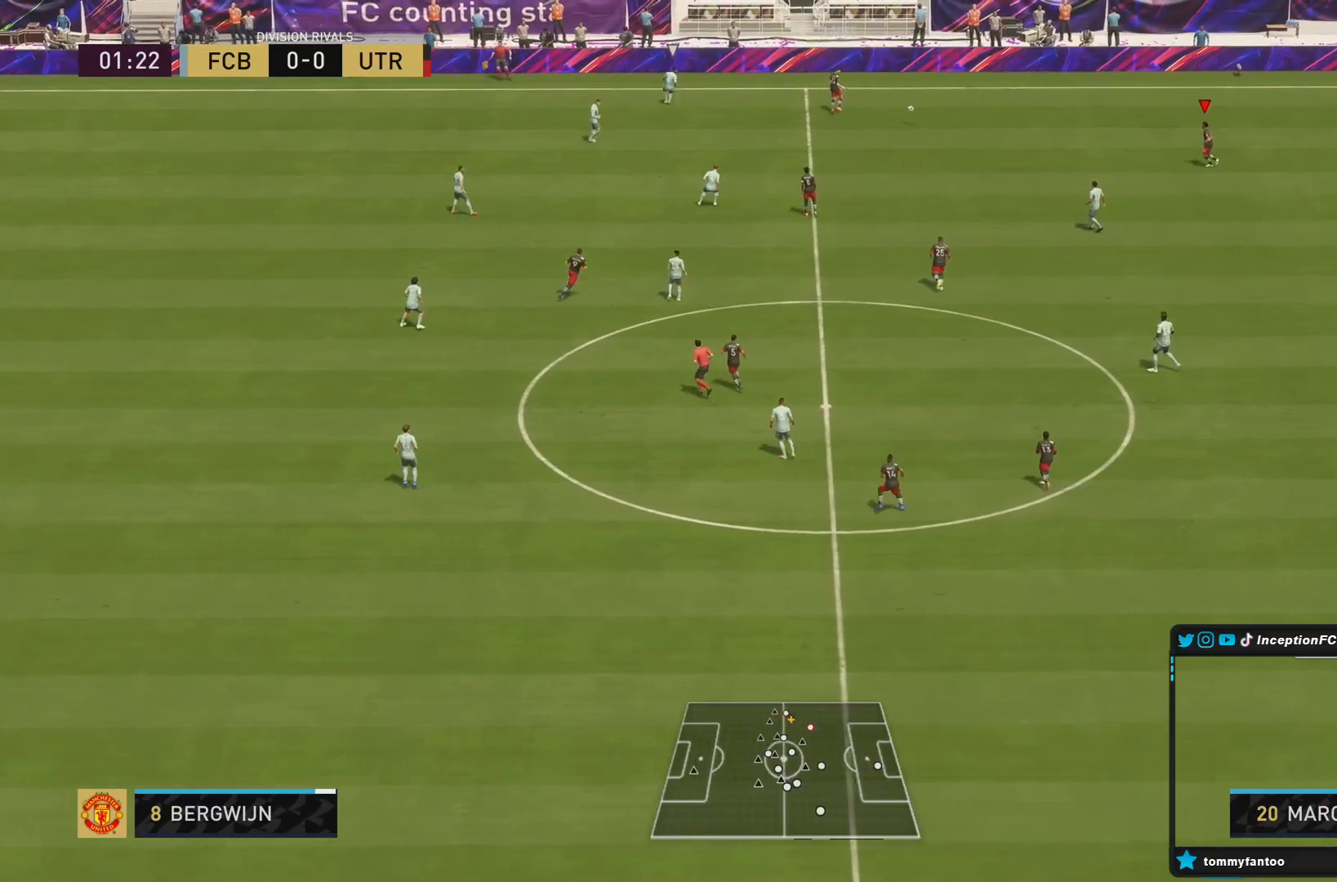
{"dt_ms": 500, "buttons": [], "left_stick": "down-right", "right_stick": "center", "events": [[17, "left_stick", "left"], [67, "R2", "down"], [317, "left_stick", "down"], [367, "R2", "up"], [383, "left_stick", "down-right"]]}
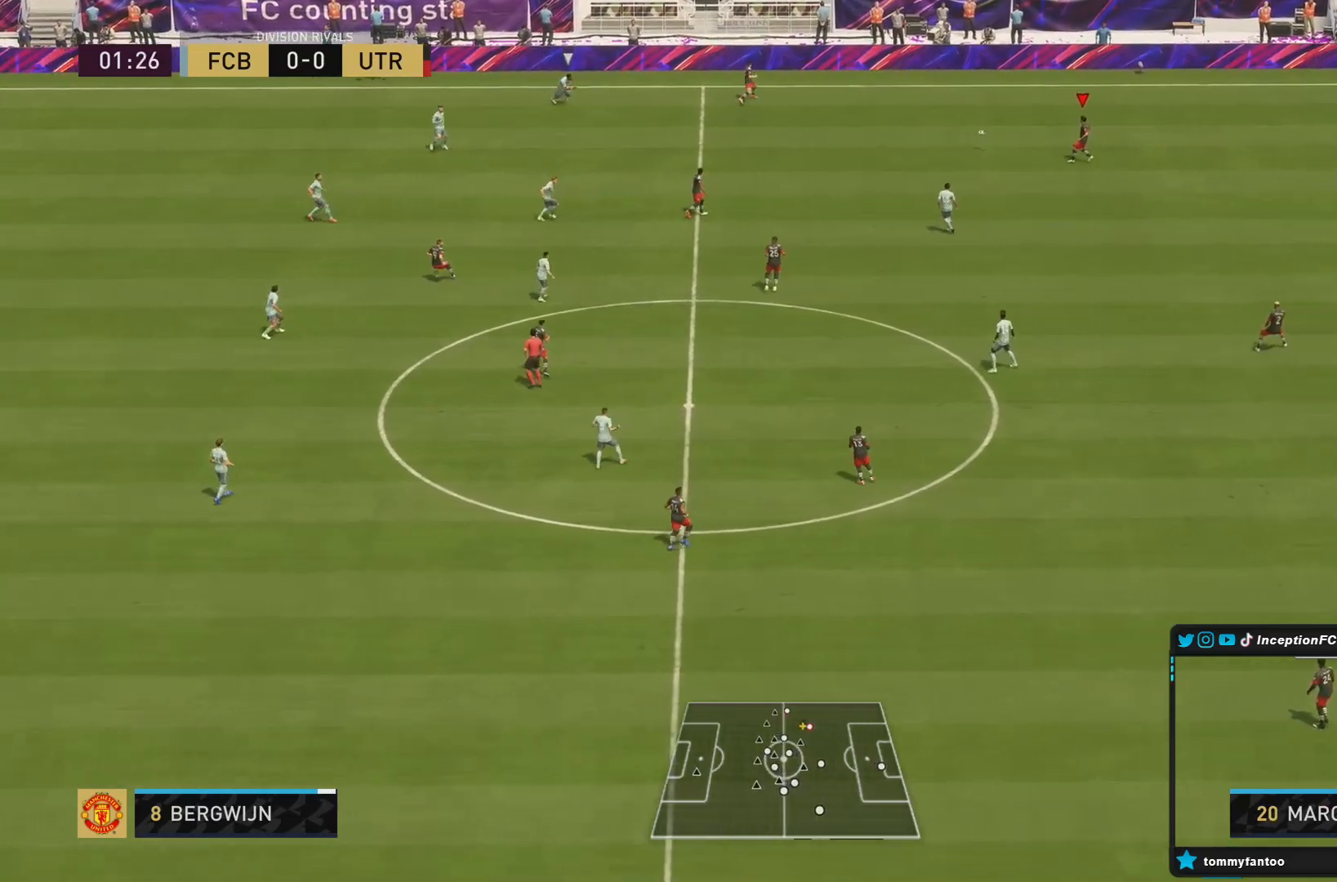
{"dt_ms": 500, "buttons": ["SQUARE"], "left_stick": "down-right", "right_stick": "center", "events": [[417, "SQUARE", "down"]]}
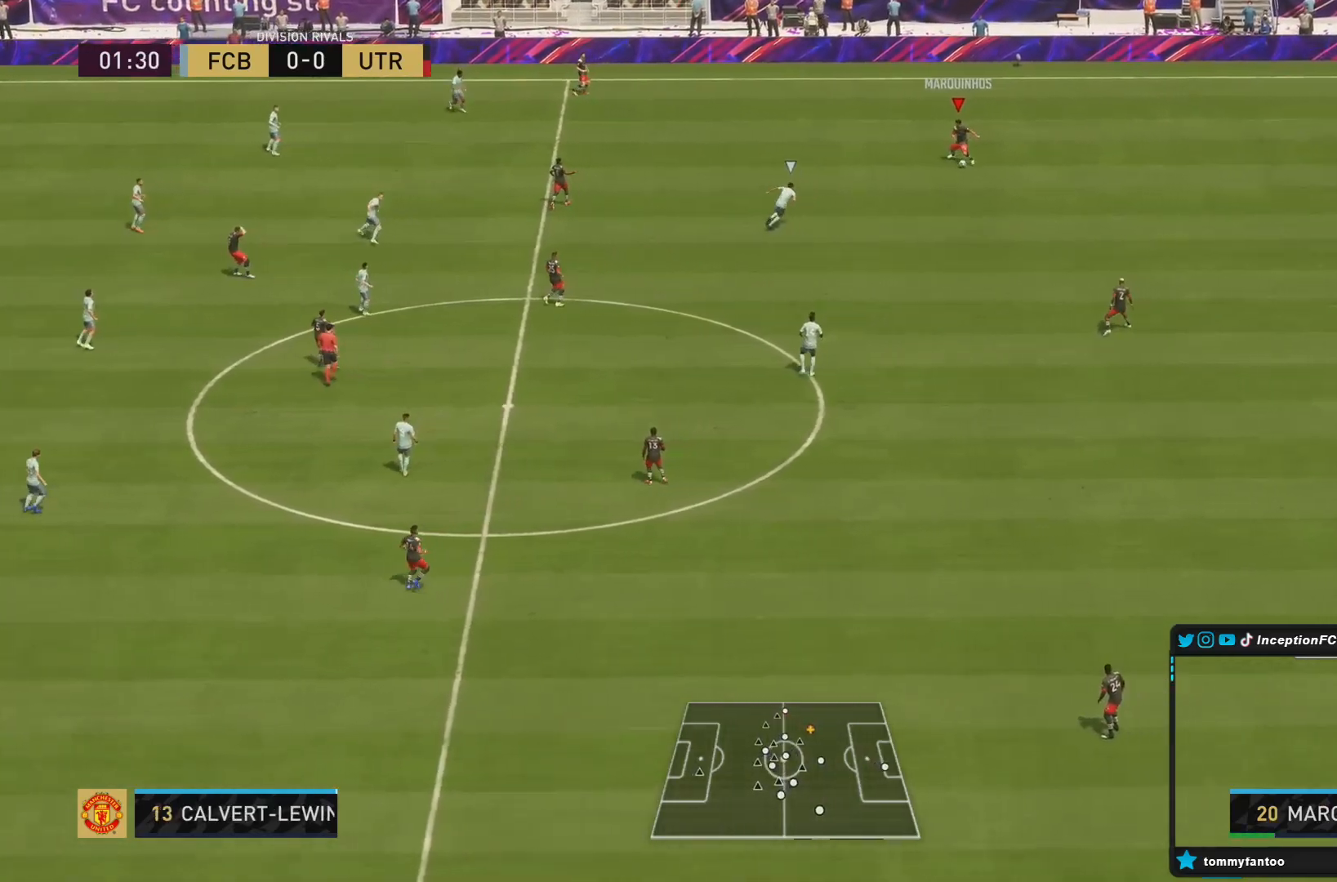
{"dt_ms": 500, "buttons": ["CROSS", "R1"], "left_stick": "up", "right_stick": "center"}
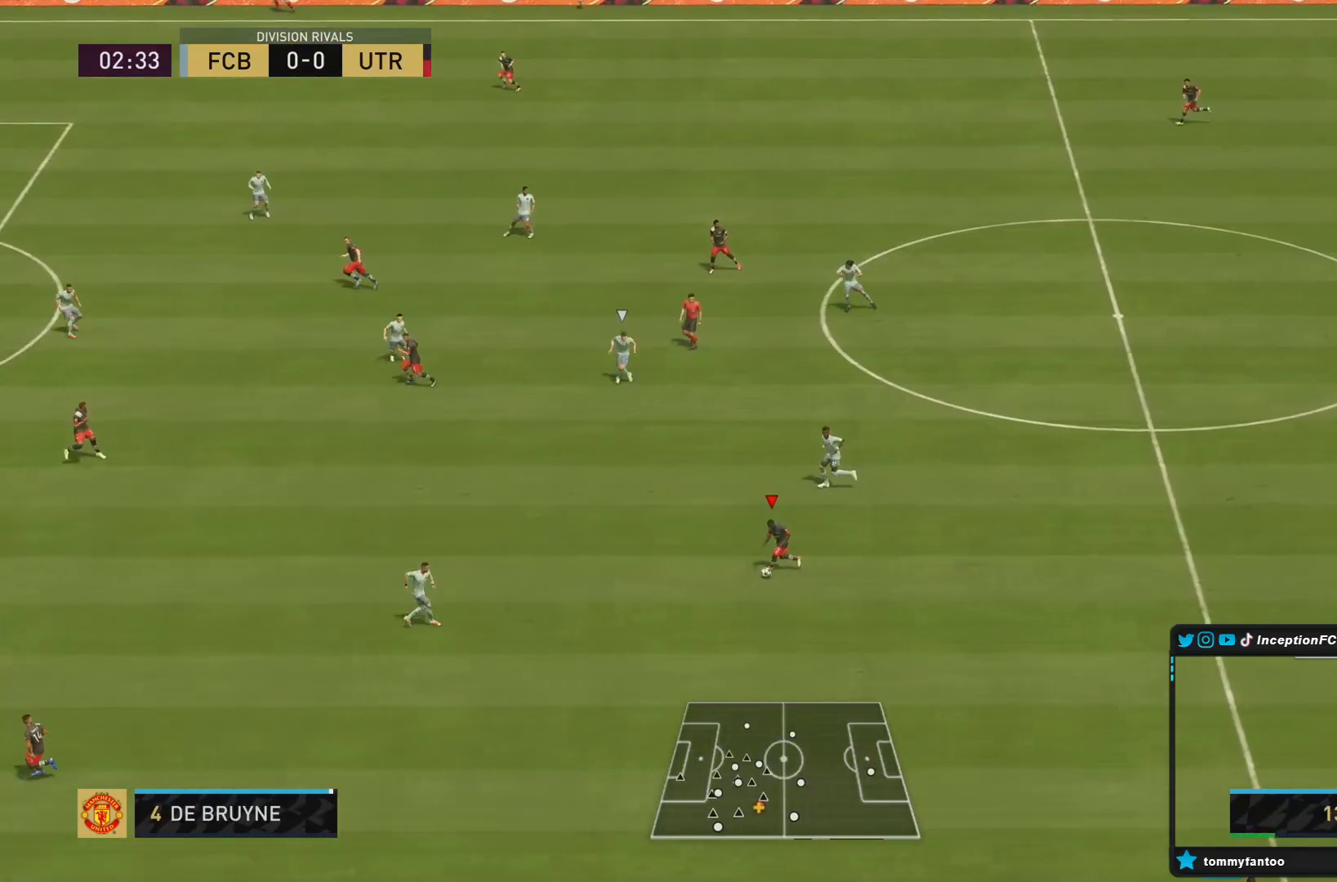
{"dt_ms": 1000, "buttons": [], "left_stick": "down-left", "right_stick": "center", "events": [[17, "CROSS", "up"], [150, "R1", "up"], [267, "left_stick", "center"], [517, "left_stick", "down-left"], [833, "CROSS", "down"], [933, "CROSS", "up"]]}
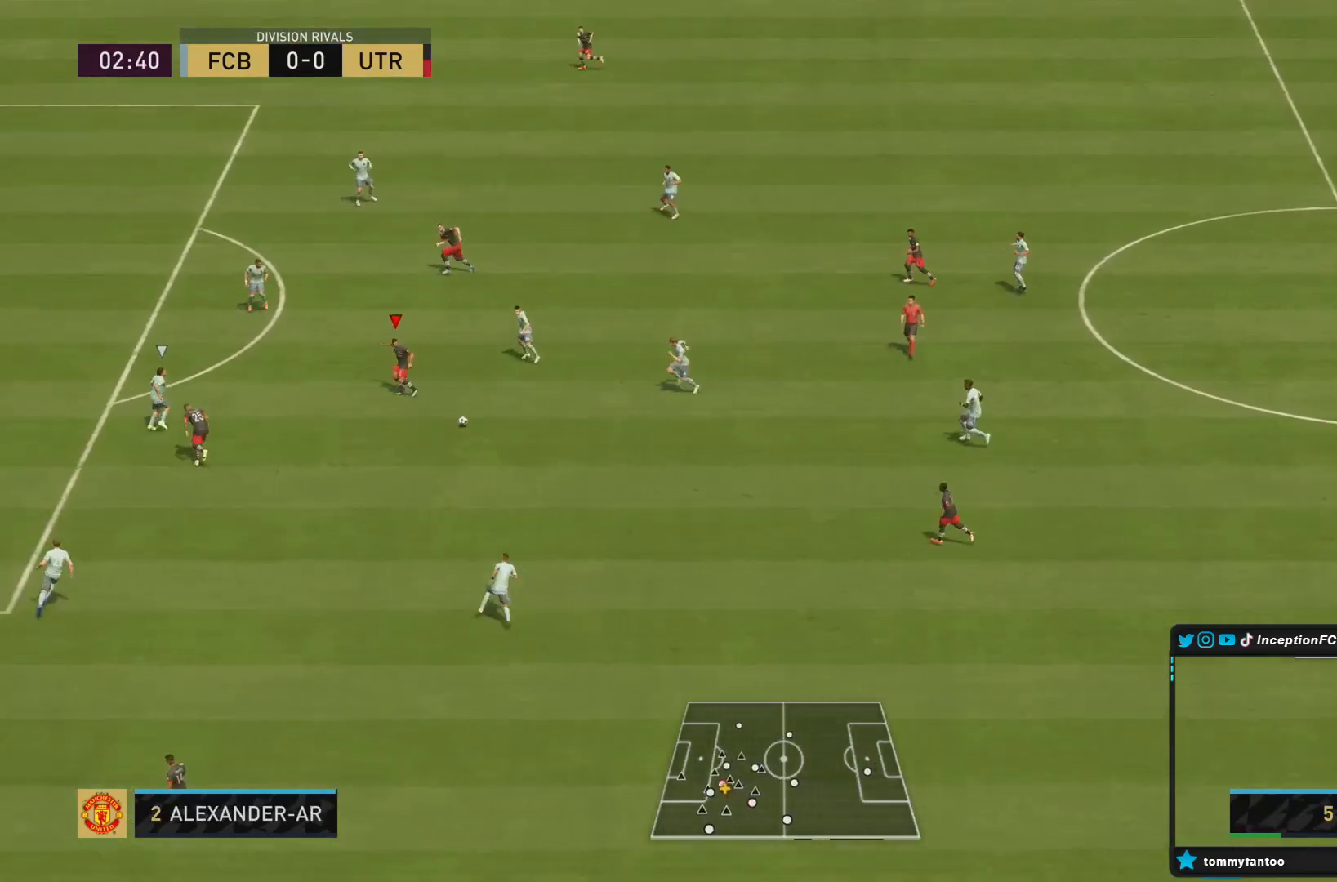
{"dt_ms": 500, "buttons": [], "left_stick": "down", "right_stick": "center", "events": [[433, "left_stick", "down"]]}
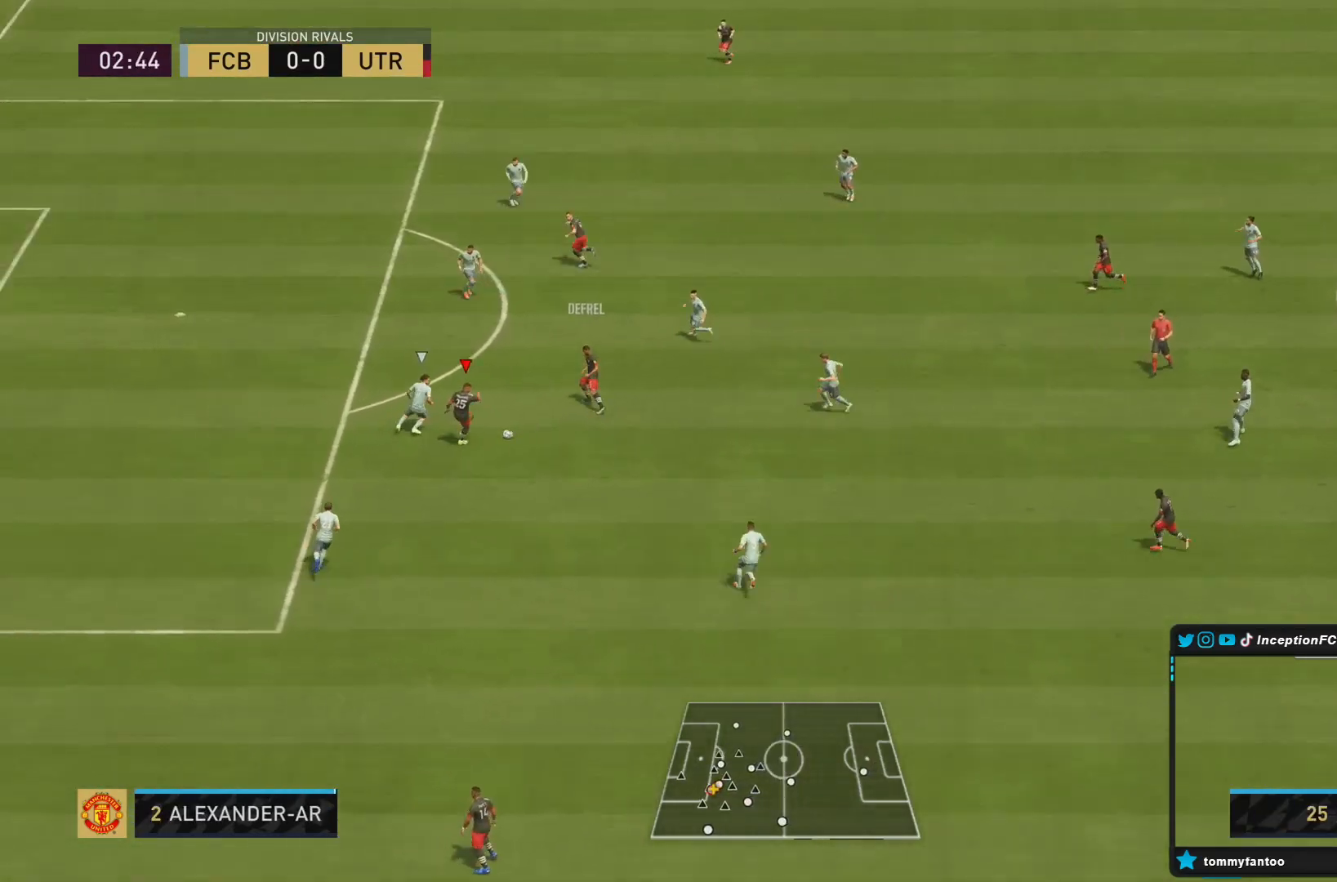
{"dt_ms": 1000, "buttons": [], "left_stick": "center", "right_stick": "down-left", "events": [[117, "L2", "down"], [367, "left_stick", "down-right"], [517, "L2", "up"], [833, "right_stick", "down"], [883, "left_stick", "center"], [917, "right_stick", "center"], [1000, "right_stick", "down-left"]]}
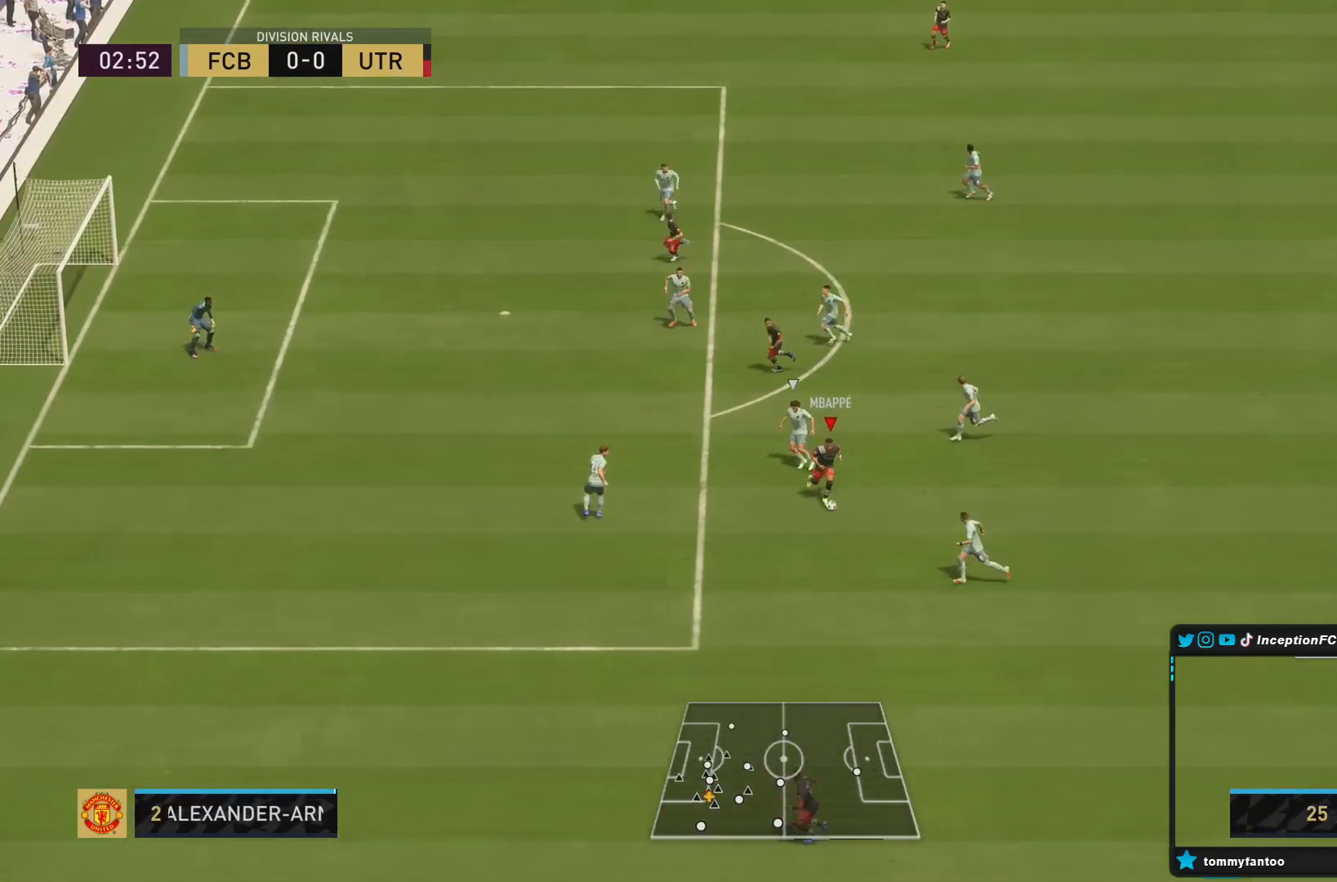
{"dt_ms": 500, "buttons": [], "left_stick": "center", "right_stick": "center", "events": [[50, "right_stick", "center"], [117, "right_stick", "up"], [183, "right_stick", "center"]]}
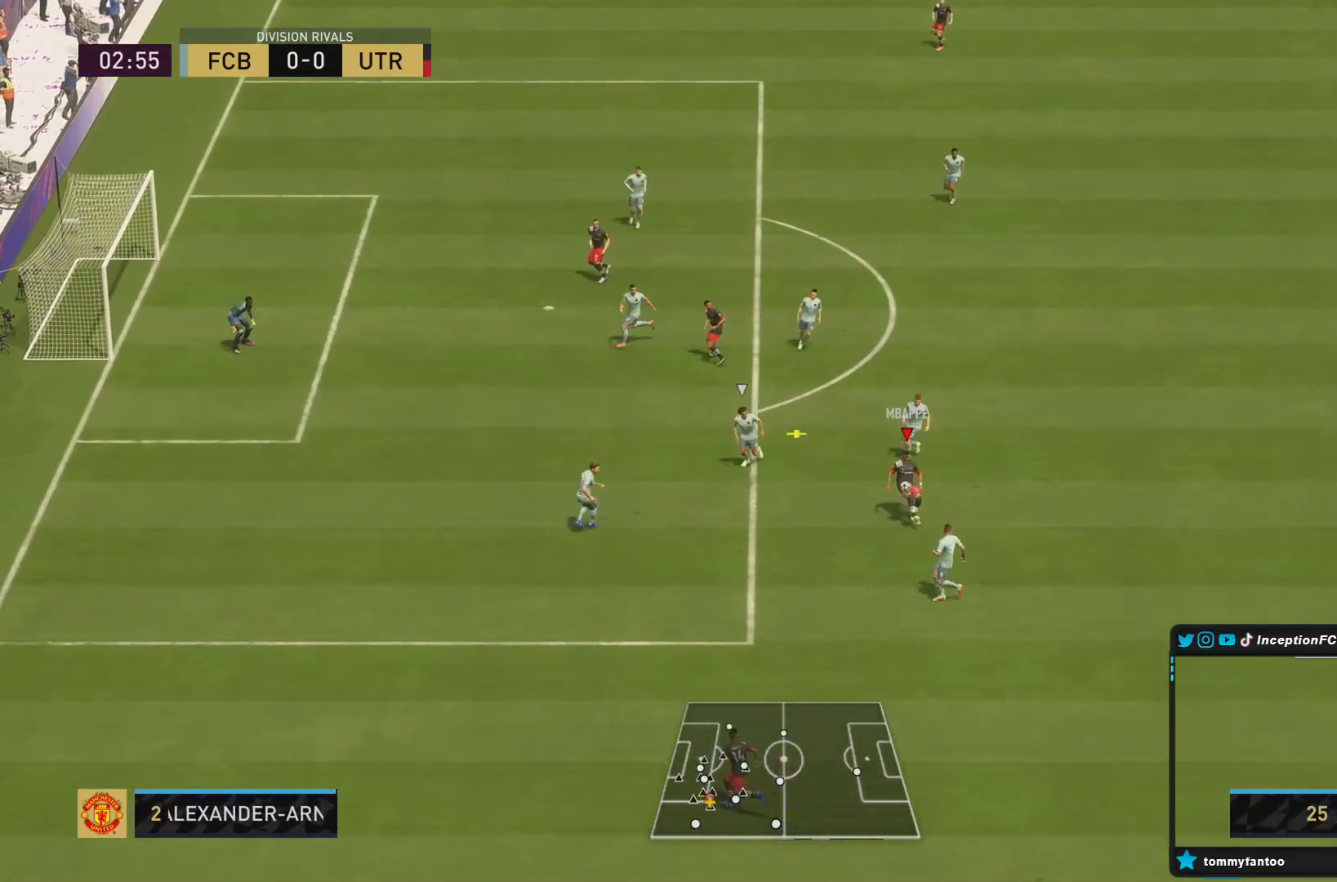
{"dt_ms": 500, "buttons": ["CIRCLE"], "left_stick": "up", "right_stick": "center", "events": [[117, "left_stick", "up"], [183, "R2", "down"], [400, "R2", "up"], [483, "CIRCLE", "down"]]}
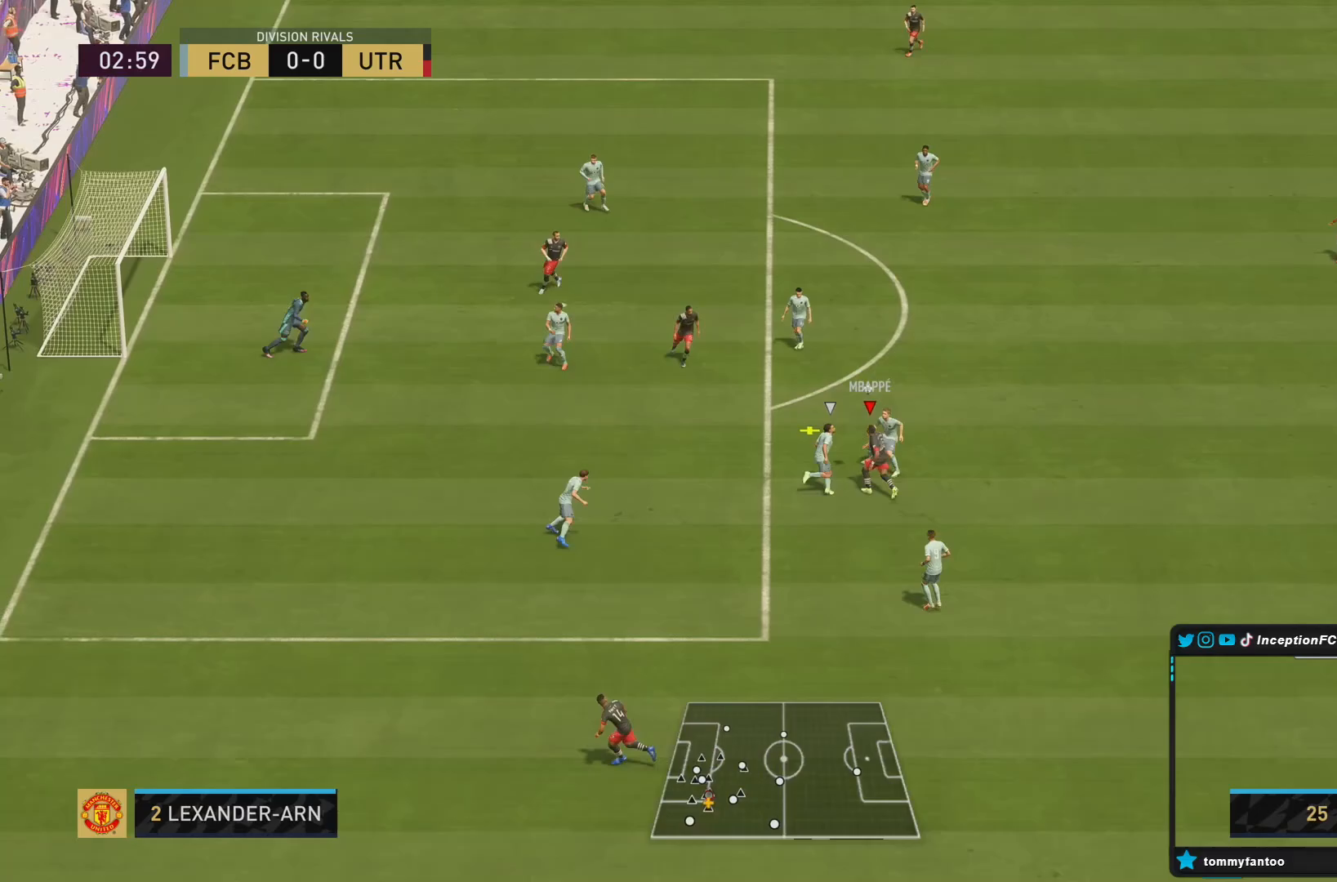
{"dt_ms": 500, "buttons": [], "left_stick": "up", "right_stick": "center", "events": [[250, "CIRCLE", "up"]]}
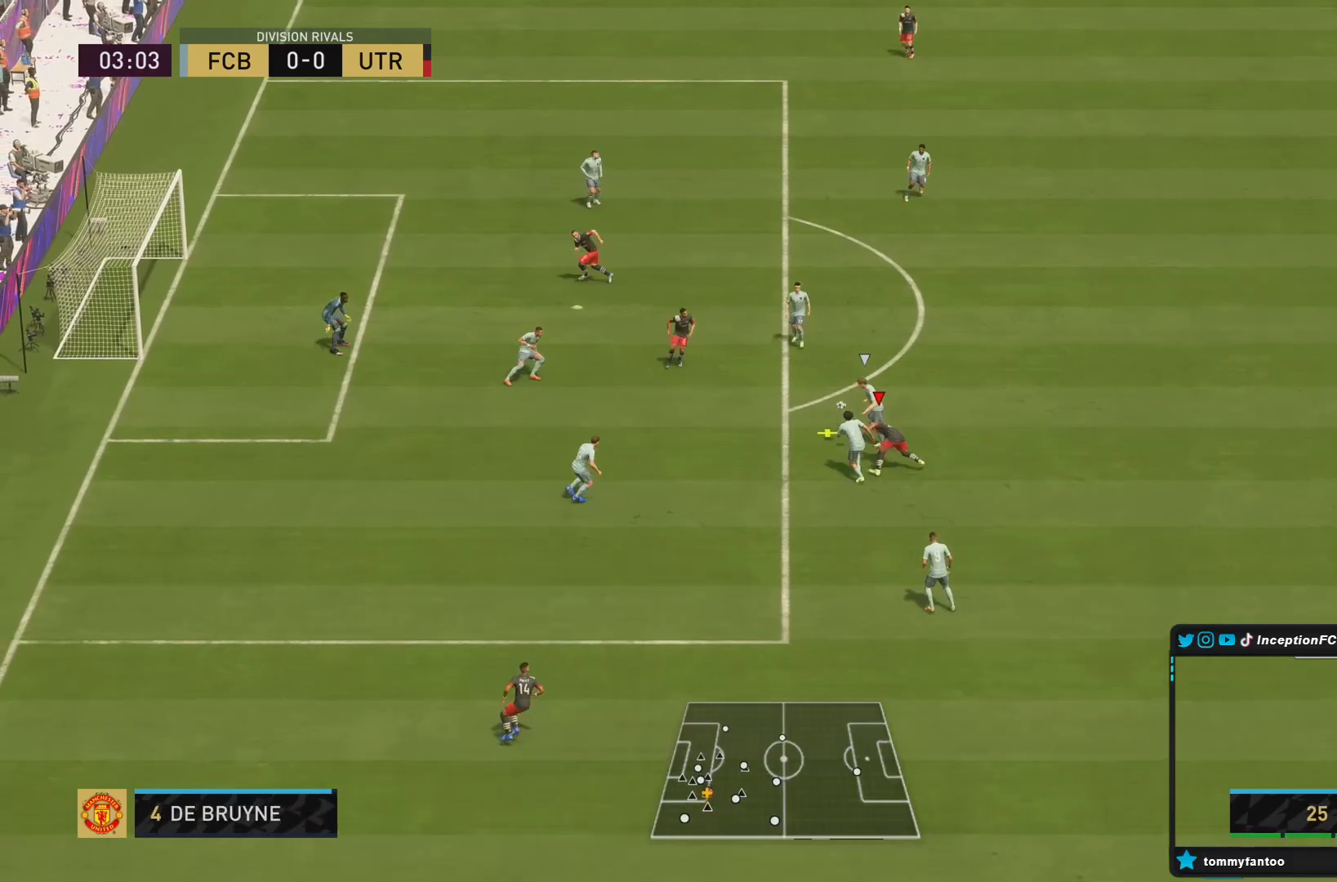
{"dt_ms": 500, "buttons": ["R2"], "left_stick": "up", "right_stick": "center", "events": [[417, "R2", "down"]]}
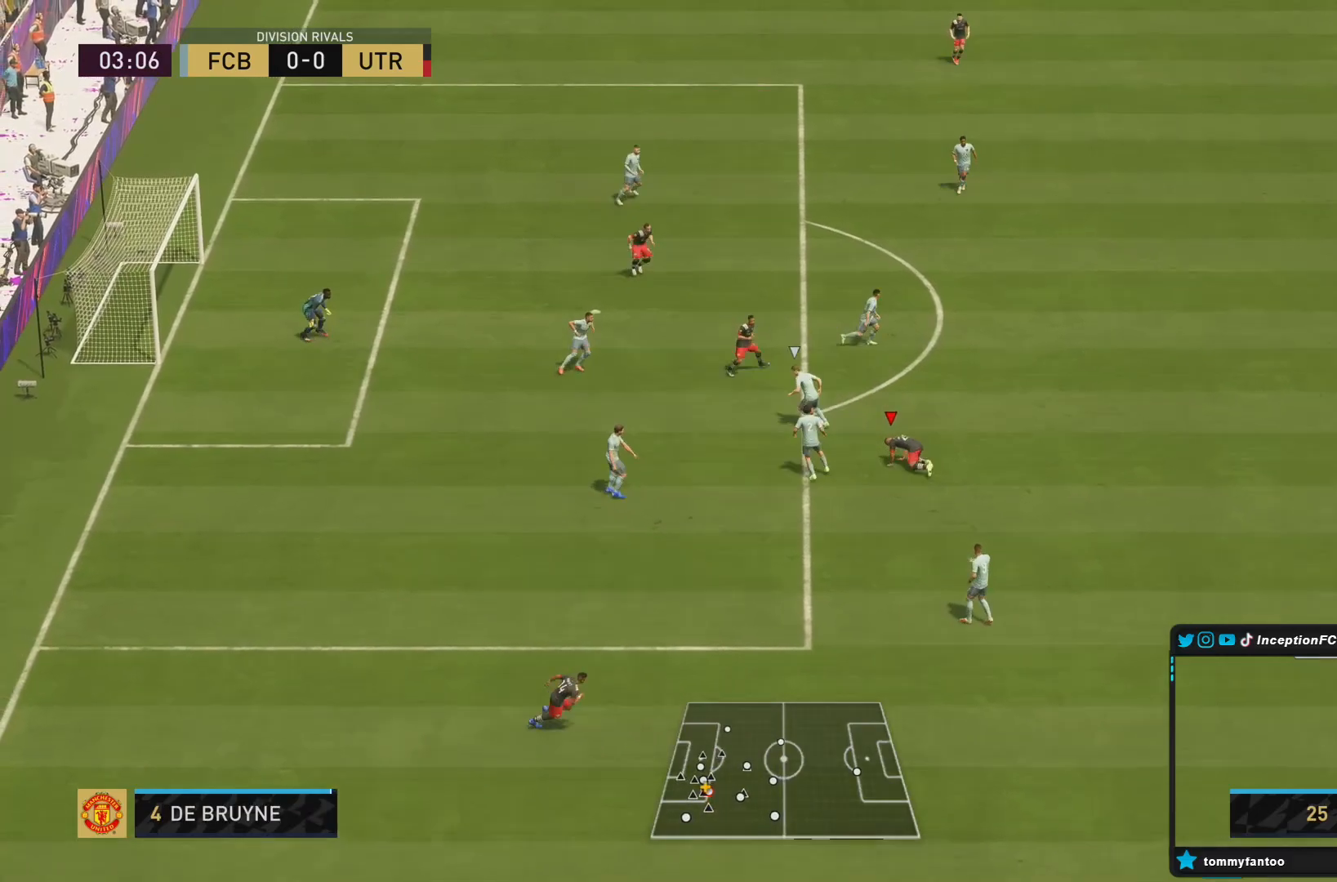
{"dt_ms": 500, "buttons": [], "left_stick": "up", "right_stick": "center", "events": [[333, "R2", "up"]]}